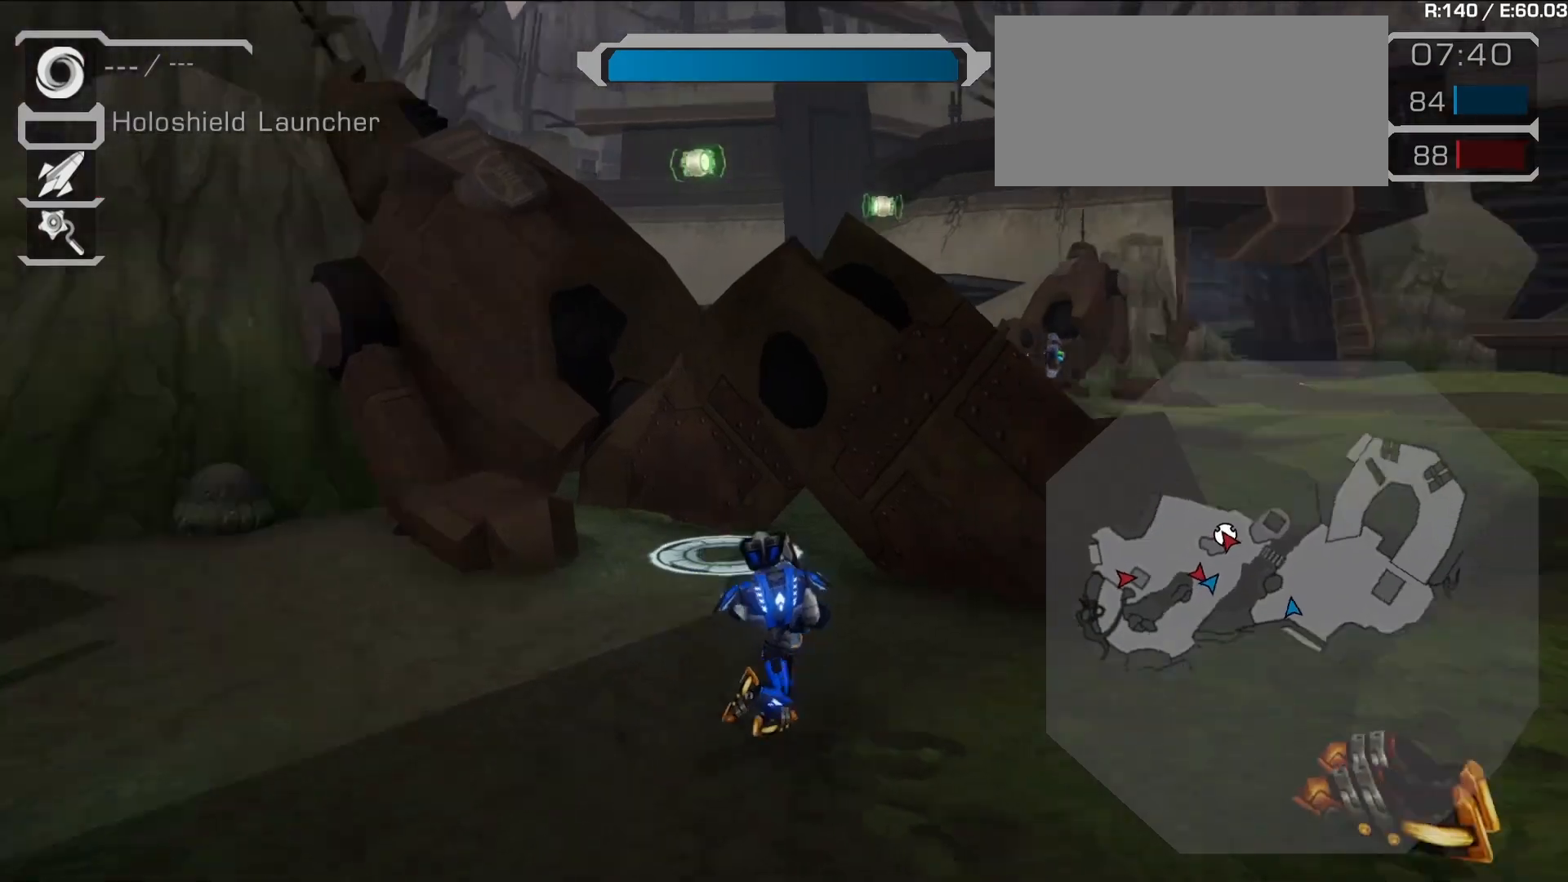
Gameplay with a controller (PlayStation layout); each line is a JSON object with the inputs held at the frame after it. "events" lists button and stick changes between this image and that frame as [ms after this image, input, new state], when the widget could be followed in between. Not read: L3 R3.
{"buttons": ["L2"], "left_stick": "up", "right_stick": "center", "events": [[150, "L2", "down"], [183, "CIRCLE", "down"], [233, "left_stick", "up"], [250, "L2", "up"], [283, "CIRCLE", "up"], [300, "L2", "down"], [367, "CIRCLE", "down"], [467, "CIRCLE", "up"]]}
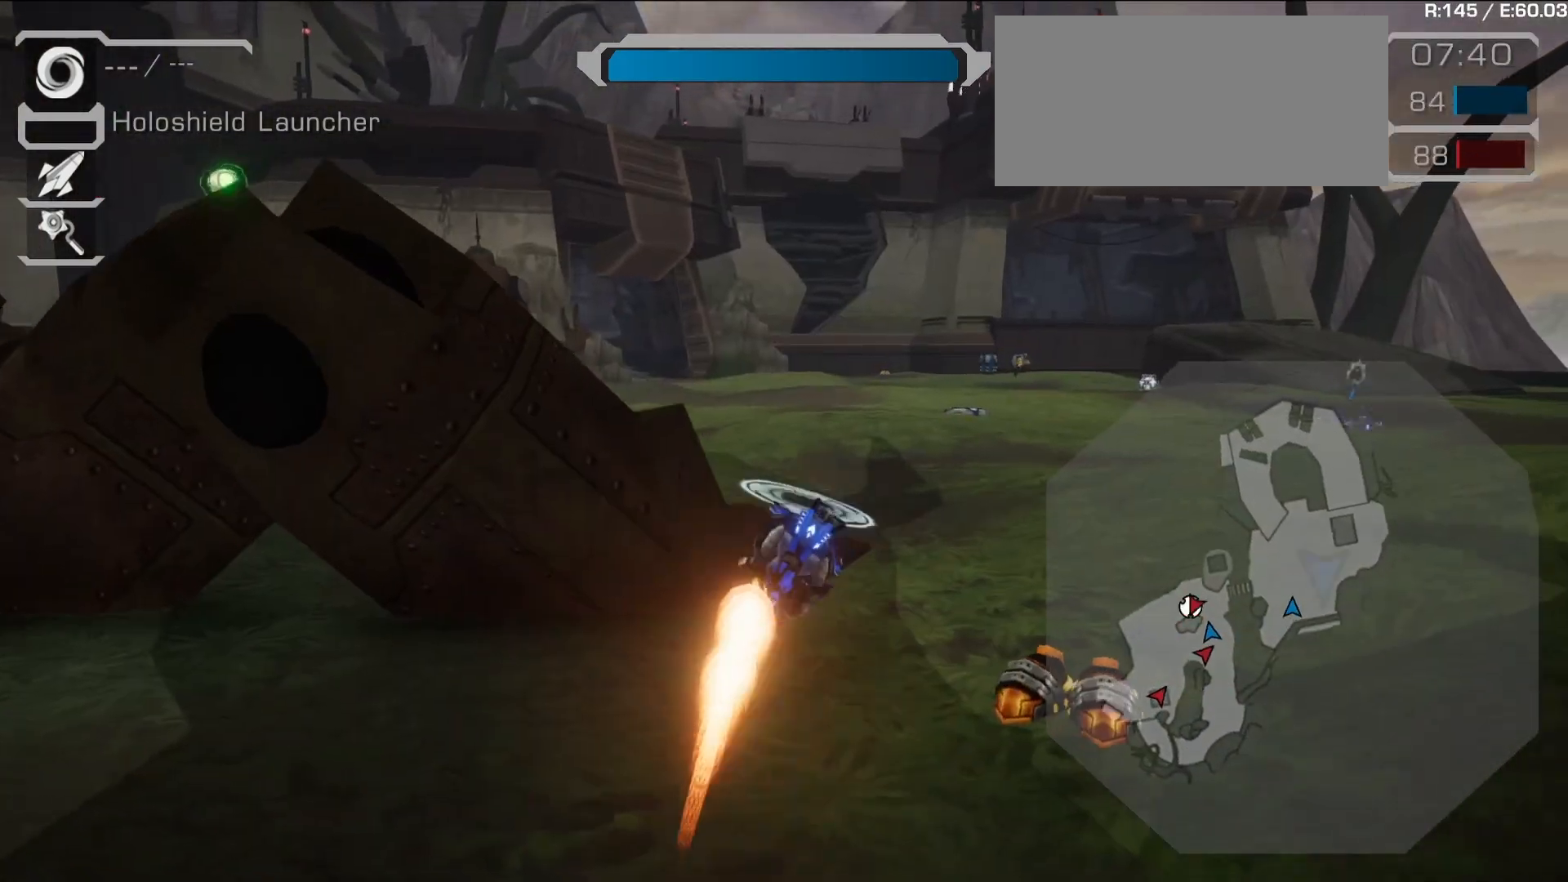
{"buttons": [], "left_stick": "right", "right_stick": "center"}
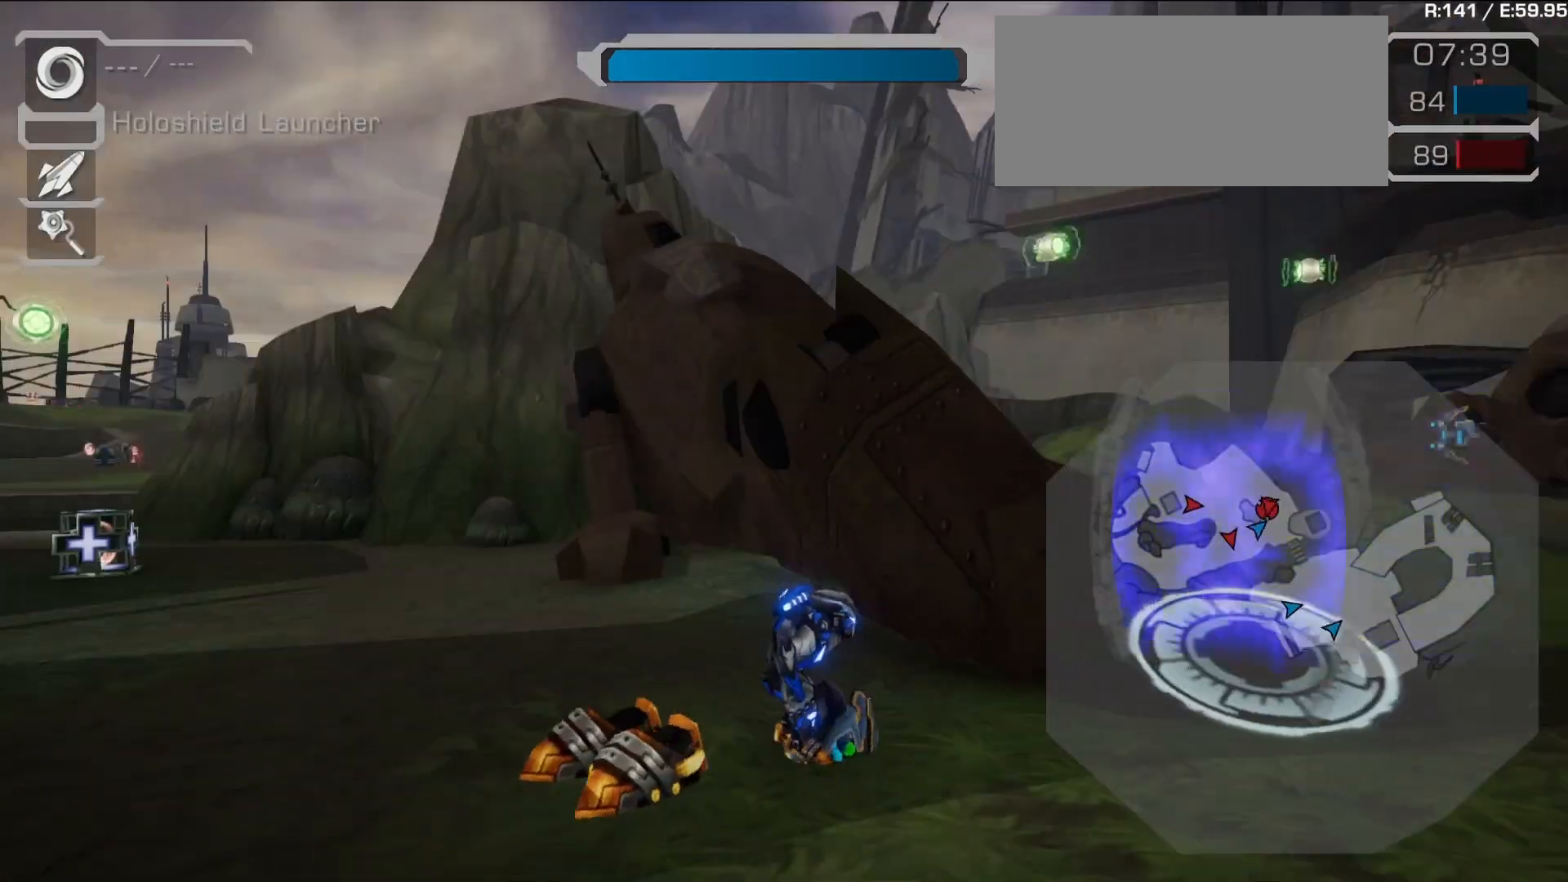
{"buttons": [], "left_stick": "right", "right_stick": "center", "events": [[133, "right_stick", "right"], [300, "right_stick", "center"]]}
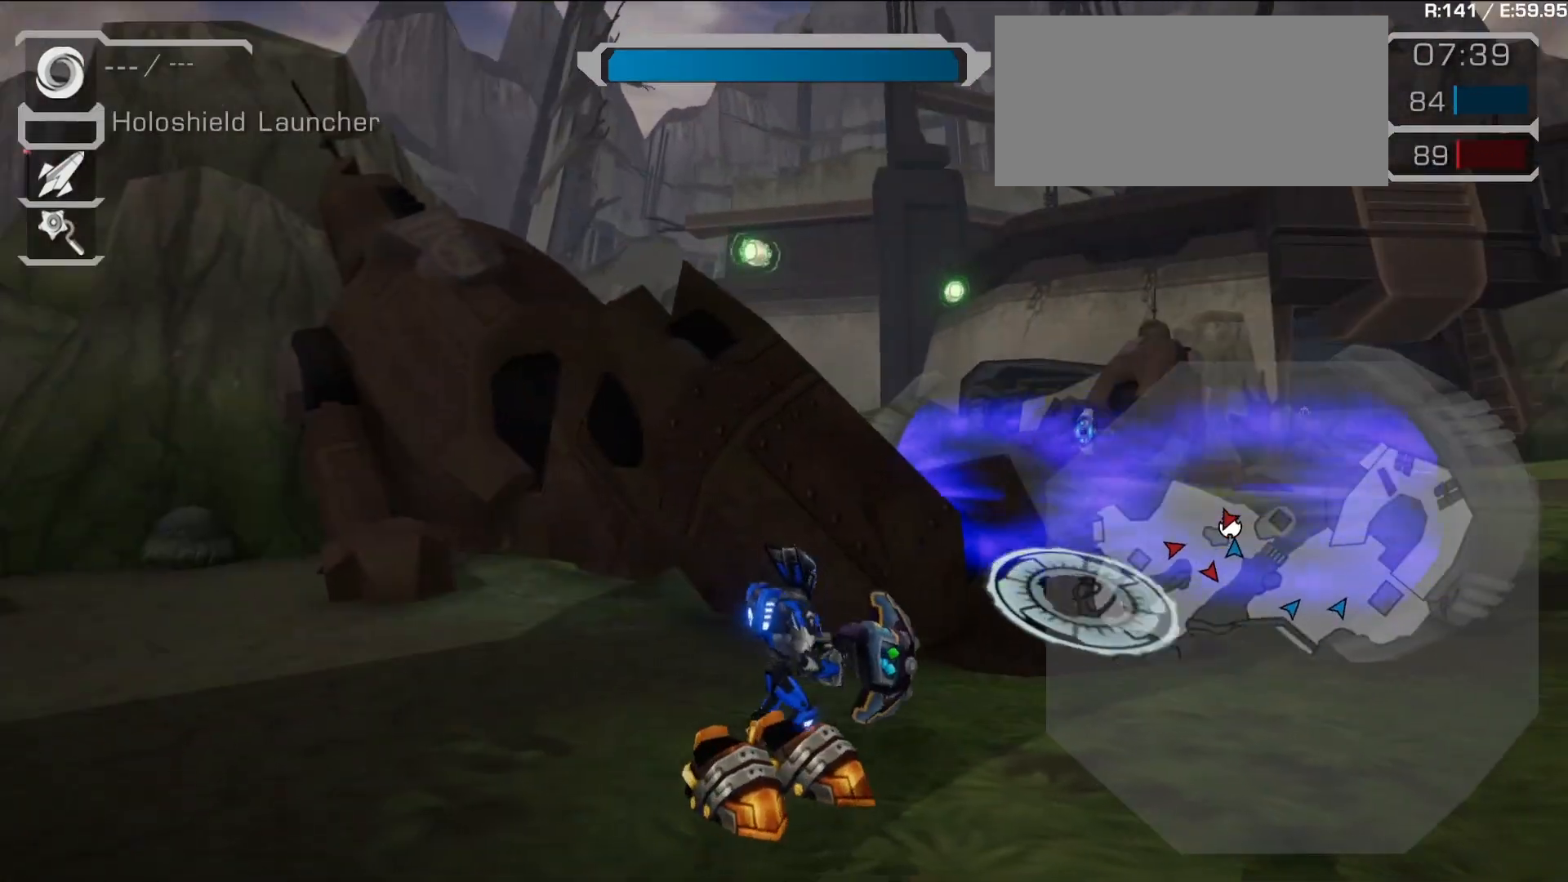
{"buttons": ["R2"], "left_stick": "right", "right_stick": "center", "events": [[83, "right_stick", "left"], [250, "right_stick", "center"], [333, "R2", "down"]]}
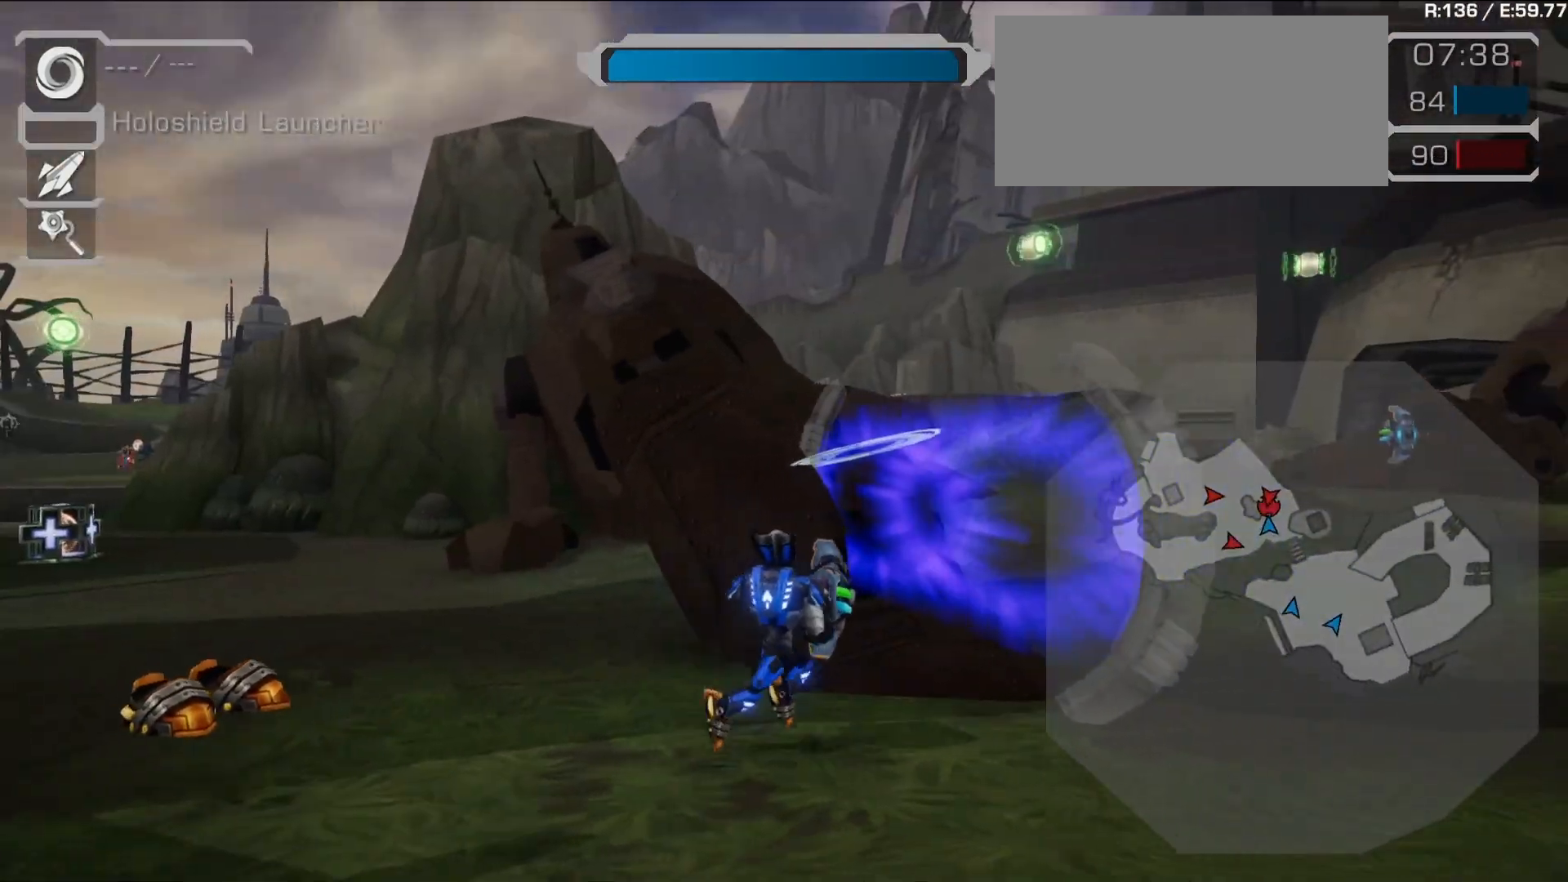
{"buttons": ["R2"], "left_stick": "up-right", "right_stick": "up", "events": [[233, "SQUARE", "down"], [317, "SQUARE", "up"], [367, "left_stick", "up-right"], [500, "right_stick", "up"]]}
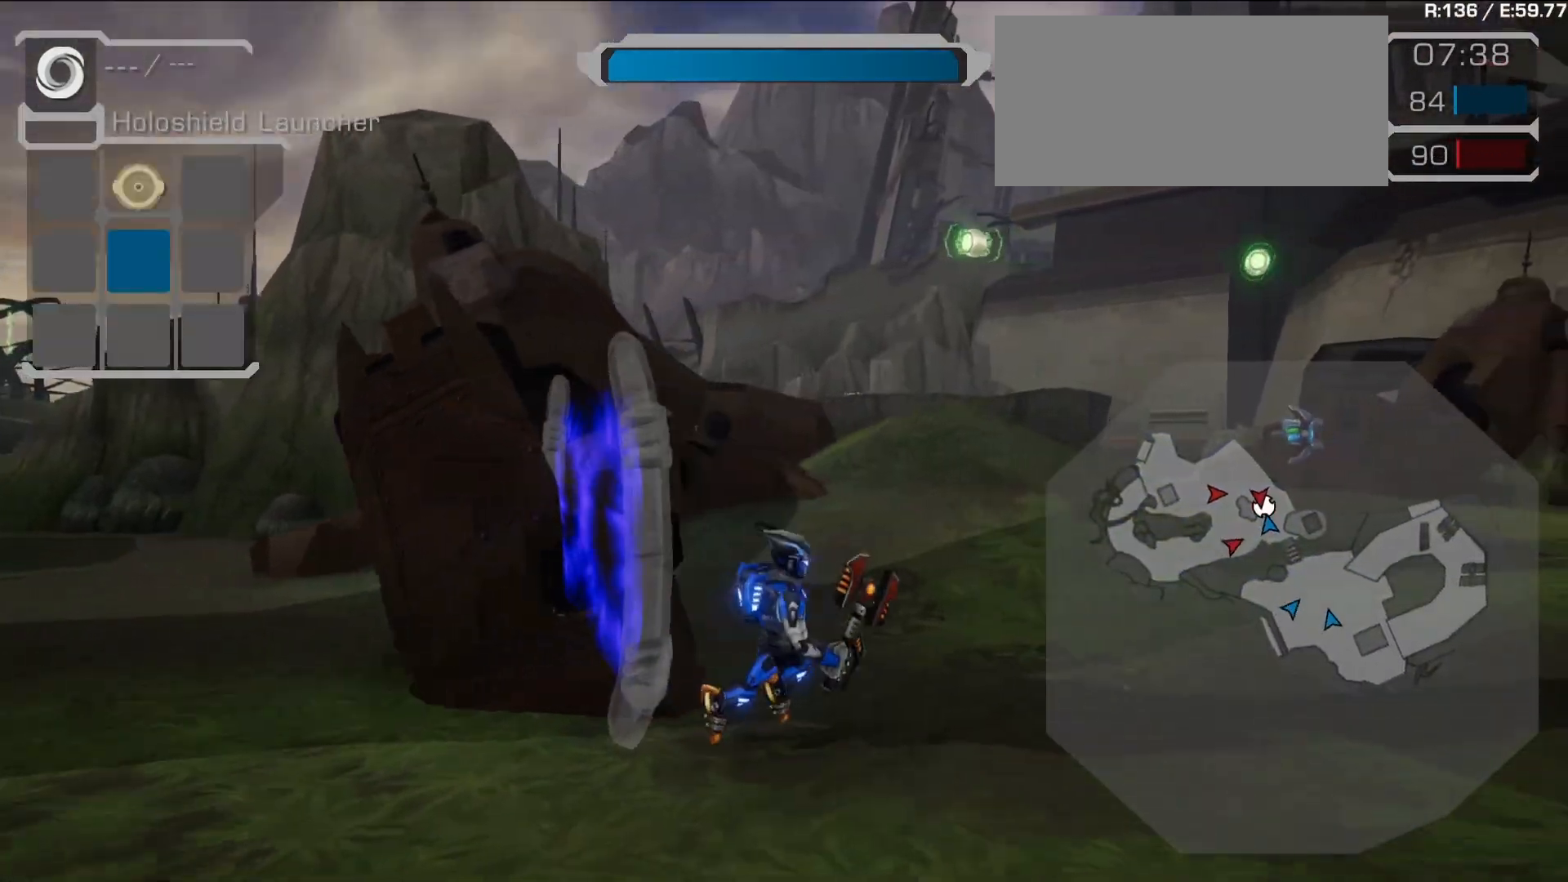
{"buttons": [], "left_stick": "up-right", "right_stick": "center", "events": [[117, "R2", "up"], [150, "right_stick", "center"], [167, "R2", "down"], [250, "CROSS", "down"], [250, "R2", "up"], [333, "CROSS", "up"]]}
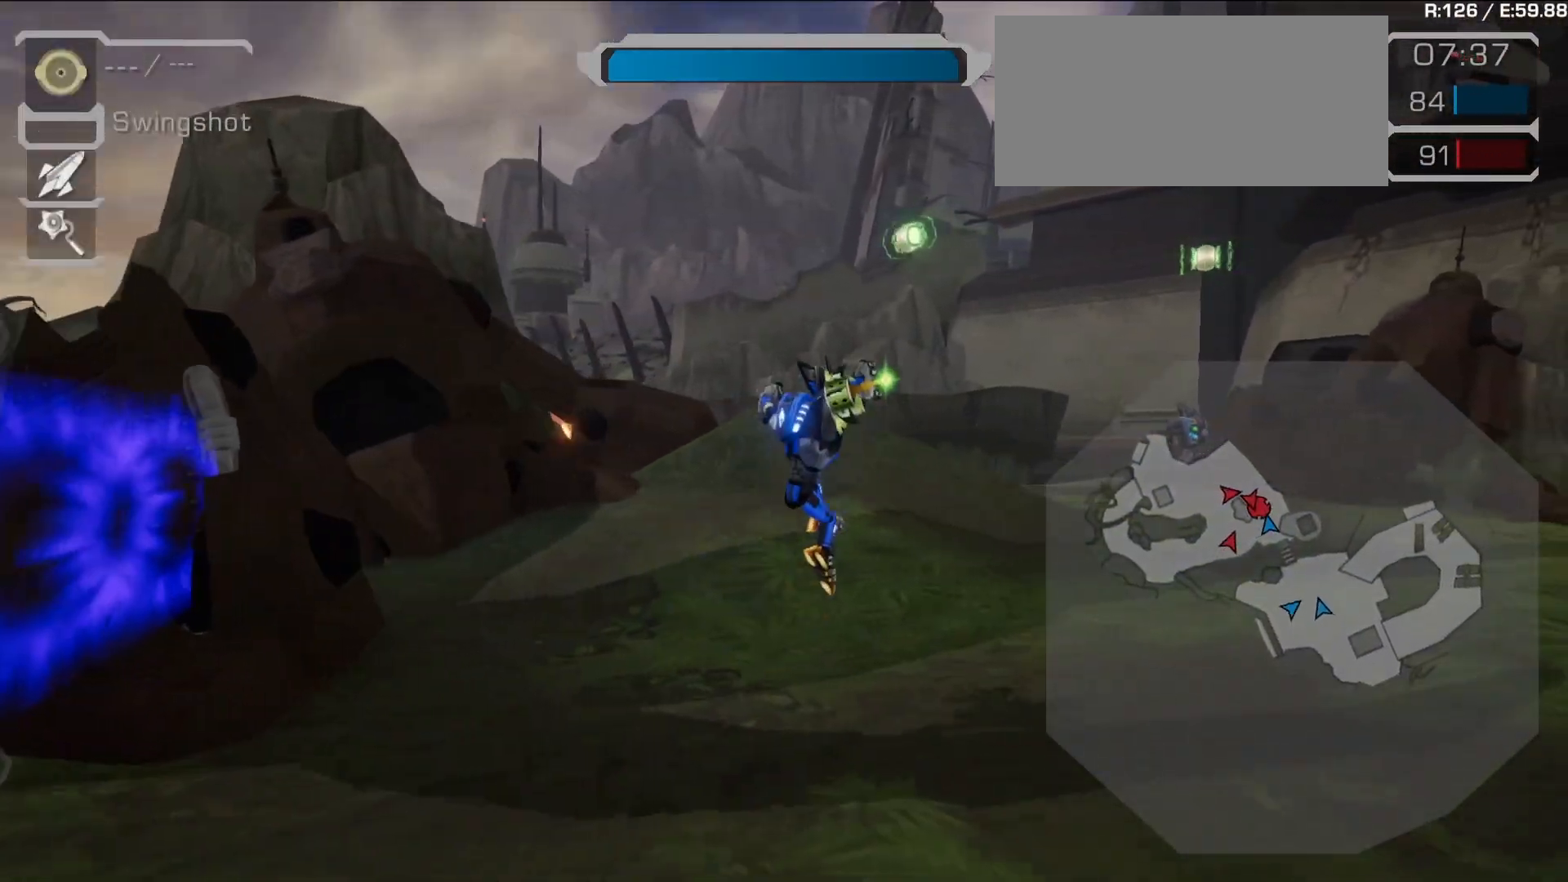
{"buttons": [], "left_stick": "up", "right_stick": "center", "events": [[100, "right_stick", "down-right"], [233, "left_stick", "up"], [233, "right_stick", "center"], [400, "CROSS", "down"], [483, "CROSS", "up"]]}
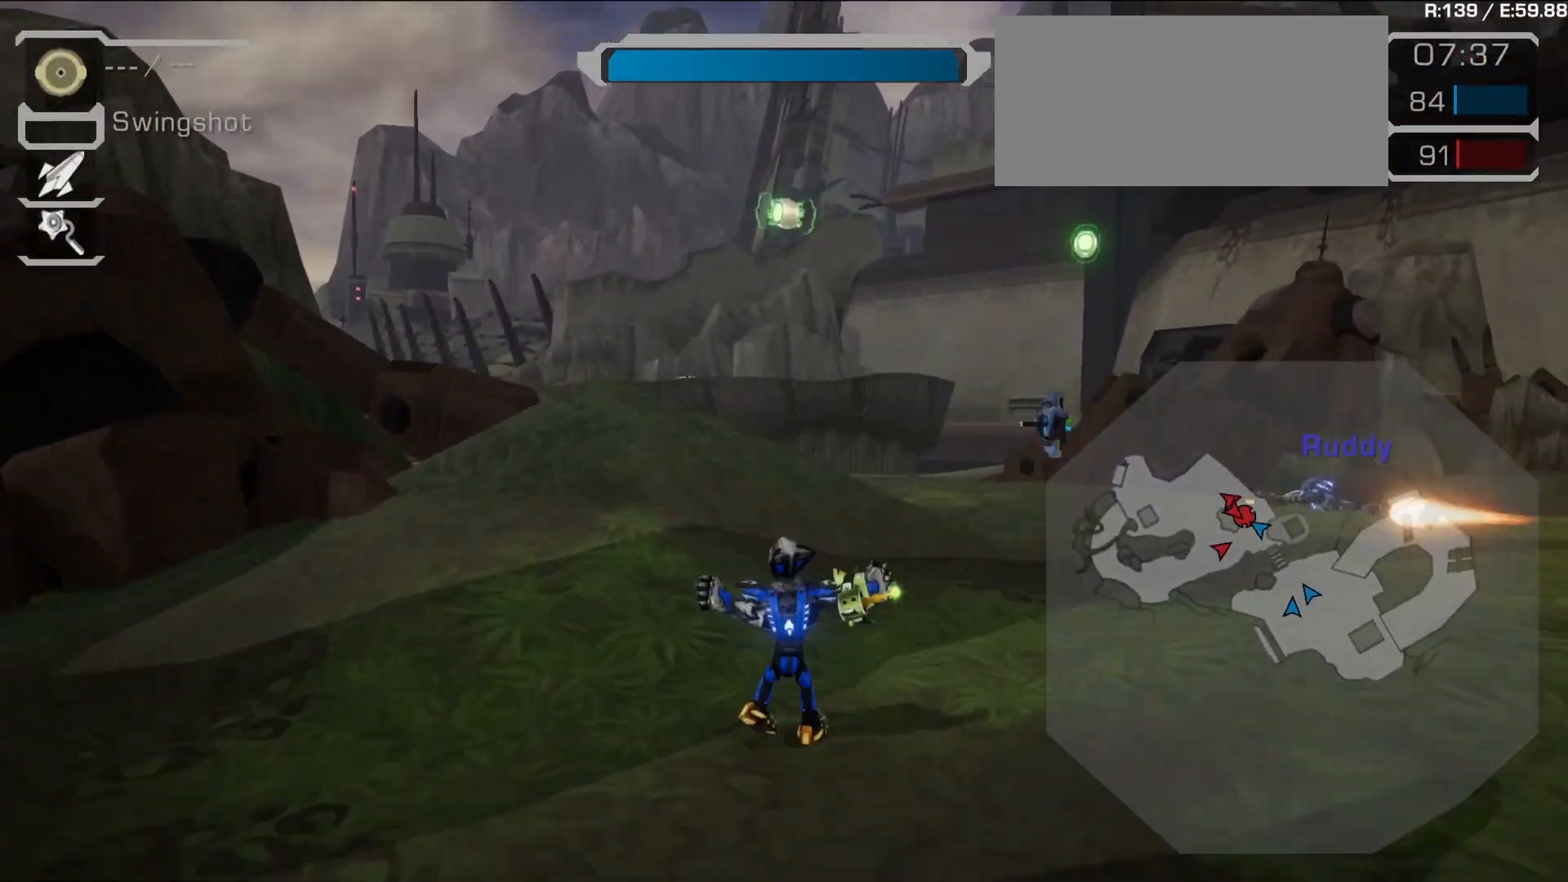
{"buttons": ["L2"], "left_stick": "up", "right_stick": "center", "events": [[200, "right_stick", "down"], [317, "L2", "down"], [317, "right_stick", "center"], [433, "L2", "up"], [500, "L2", "down"]]}
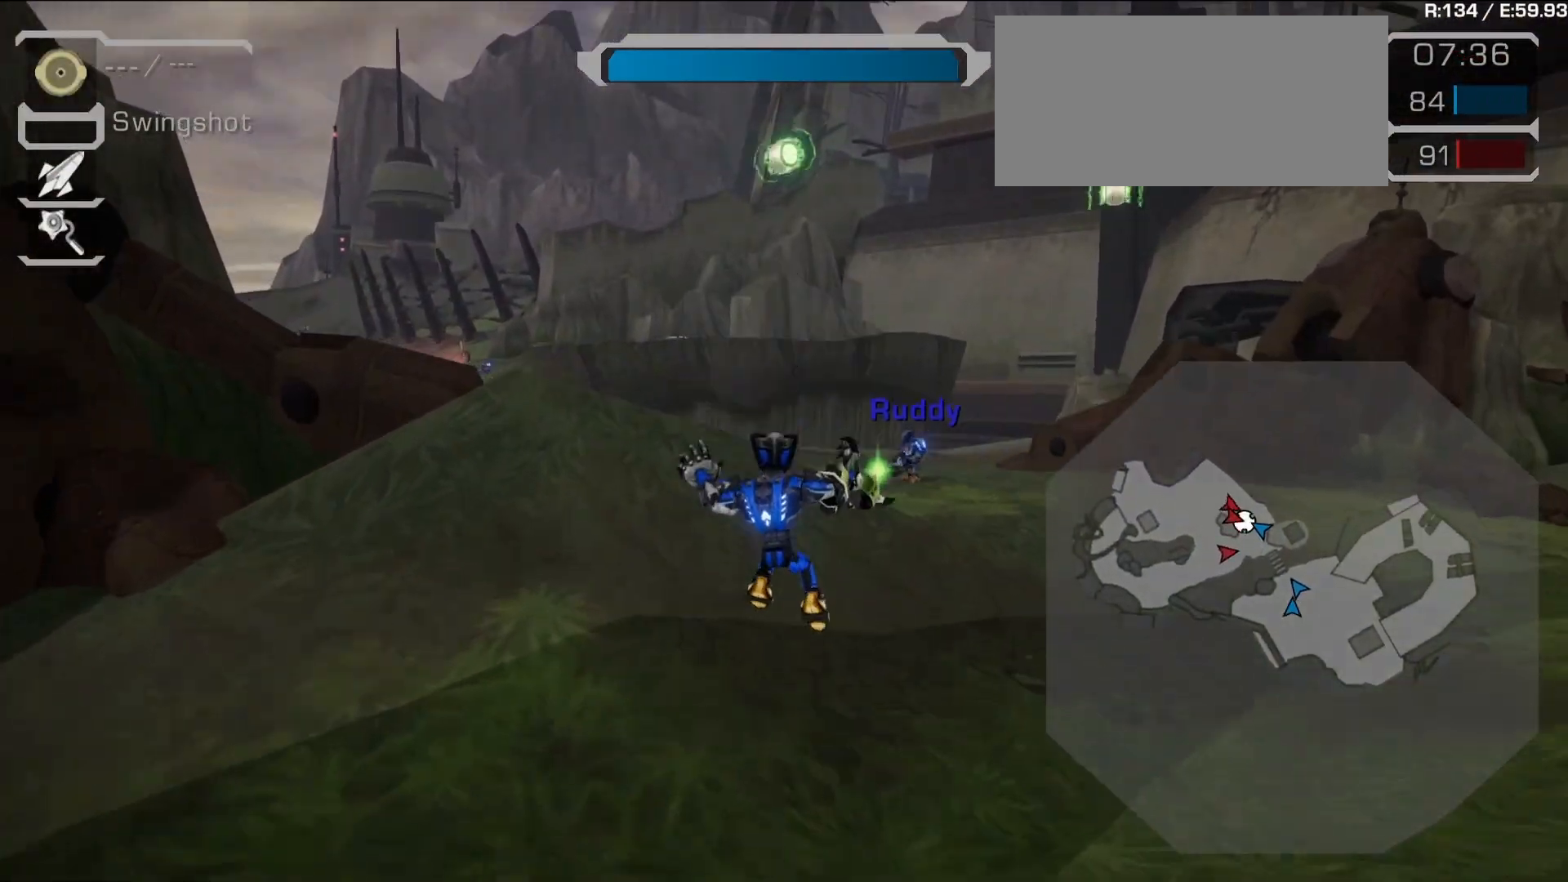
{"buttons": [], "left_stick": "up", "right_stick": "center", "events": [[83, "L2", "up"], [150, "L2", "down"], [450, "L2", "up"]]}
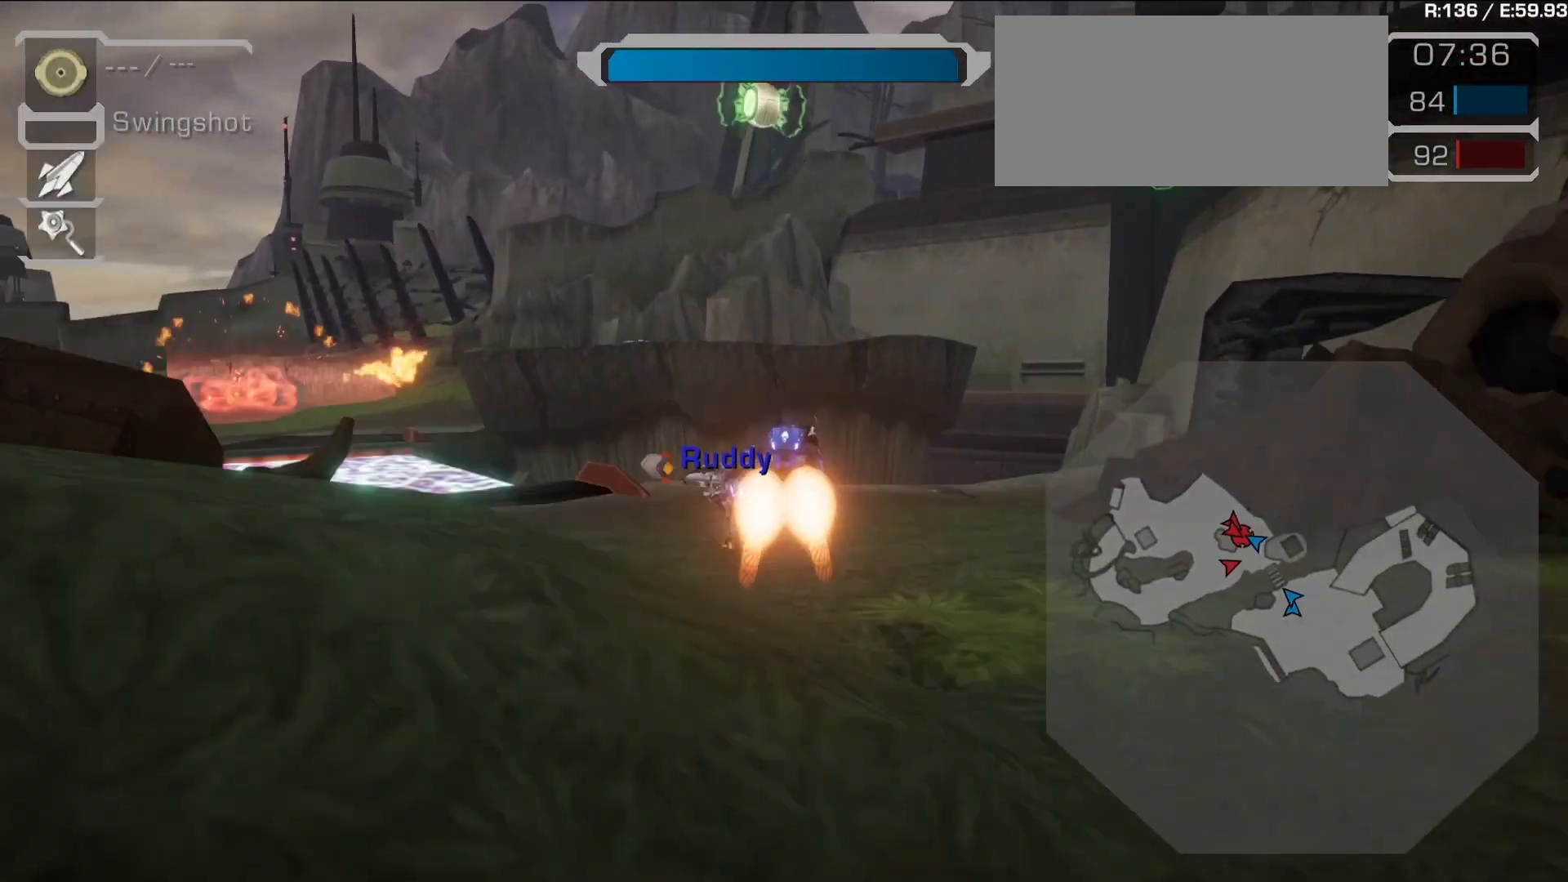
{"buttons": ["R1"], "left_stick": "center", "right_stick": "center", "events": [[50, "right_stick", "down-left"], [83, "left_stick", "up-left"], [100, "right_stick", "down"], [217, "right_stick", "center"], [283, "left_stick", "center"], [300, "R2", "down"], [350, "R2", "up"], [417, "R1", "down"]]}
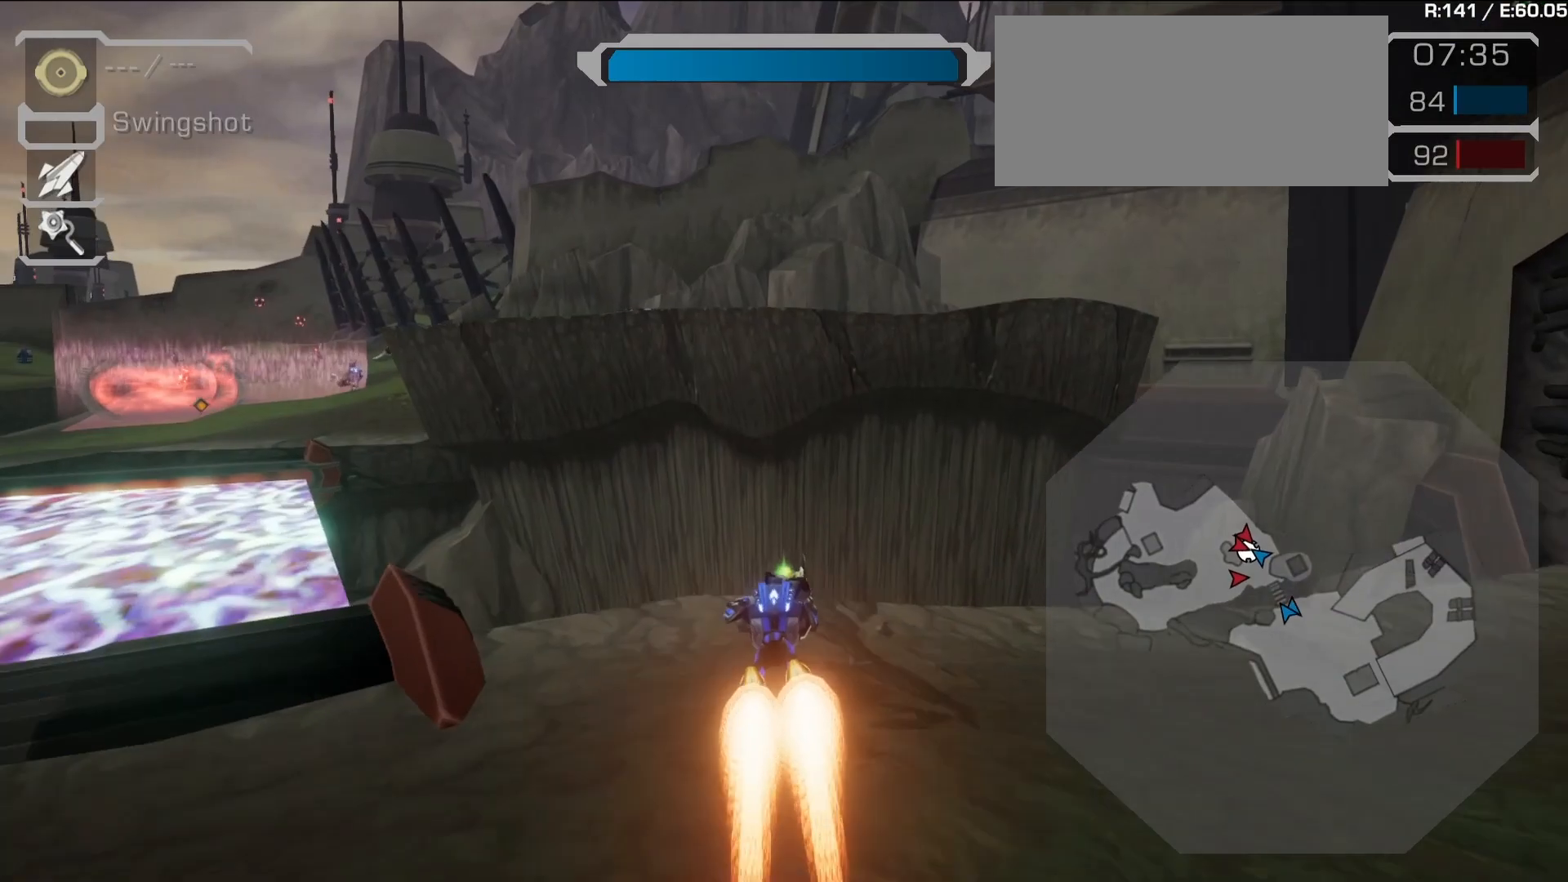
{"buttons": ["R1"], "left_stick": "center", "right_stick": "center", "events": [[350, "right_stick", "left"], [500, "right_stick", "center"]]}
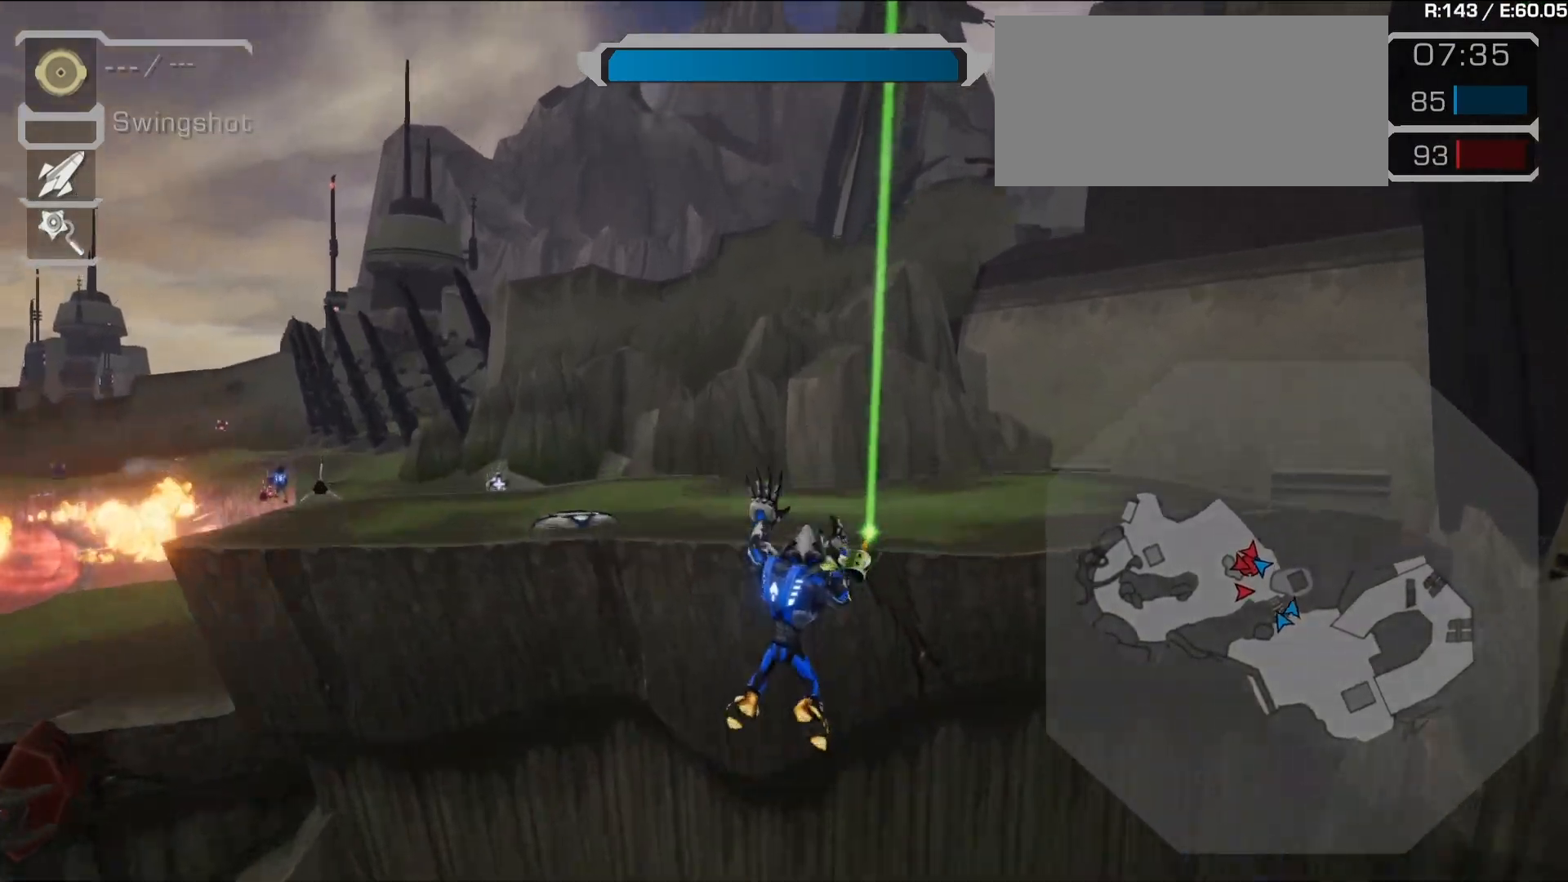
{"buttons": [], "left_stick": "left", "right_stick": "center", "events": [[100, "R1", "up"], [167, "SQUARE", "down"], [250, "SQUARE", "up"], [317, "SQUARE", "down"], [400, "SQUARE", "up"], [450, "left_stick", "left"]]}
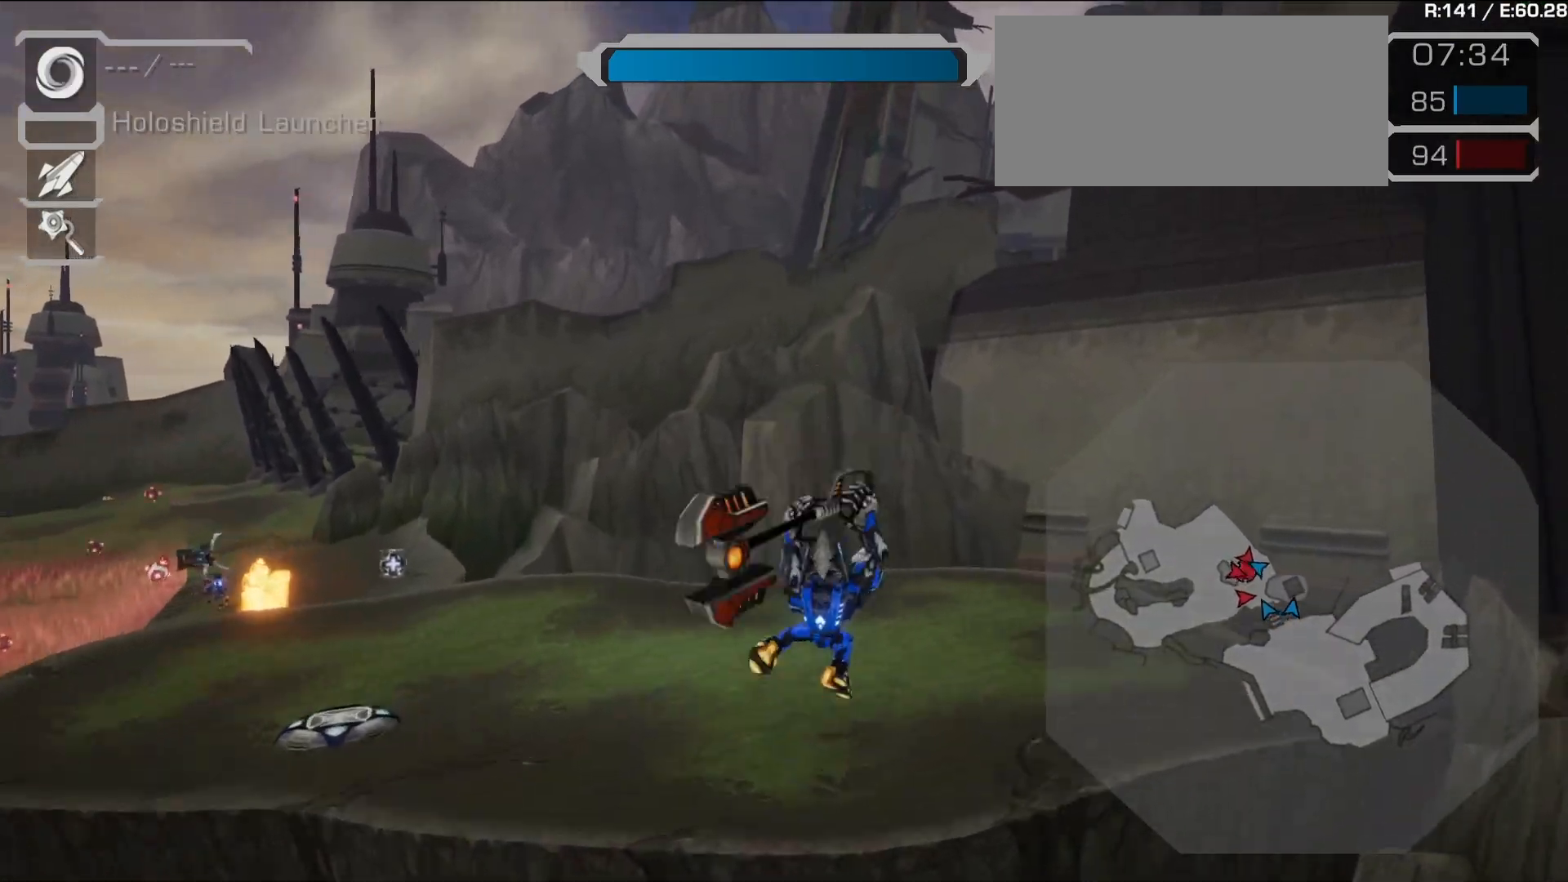
{"buttons": ["CROSS"], "left_stick": "center", "right_stick": "center", "events": [[183, "left_stick", "center"], [217, "right_stick", "left"], [350, "right_stick", "center"], [450, "CROSS", "down"]]}
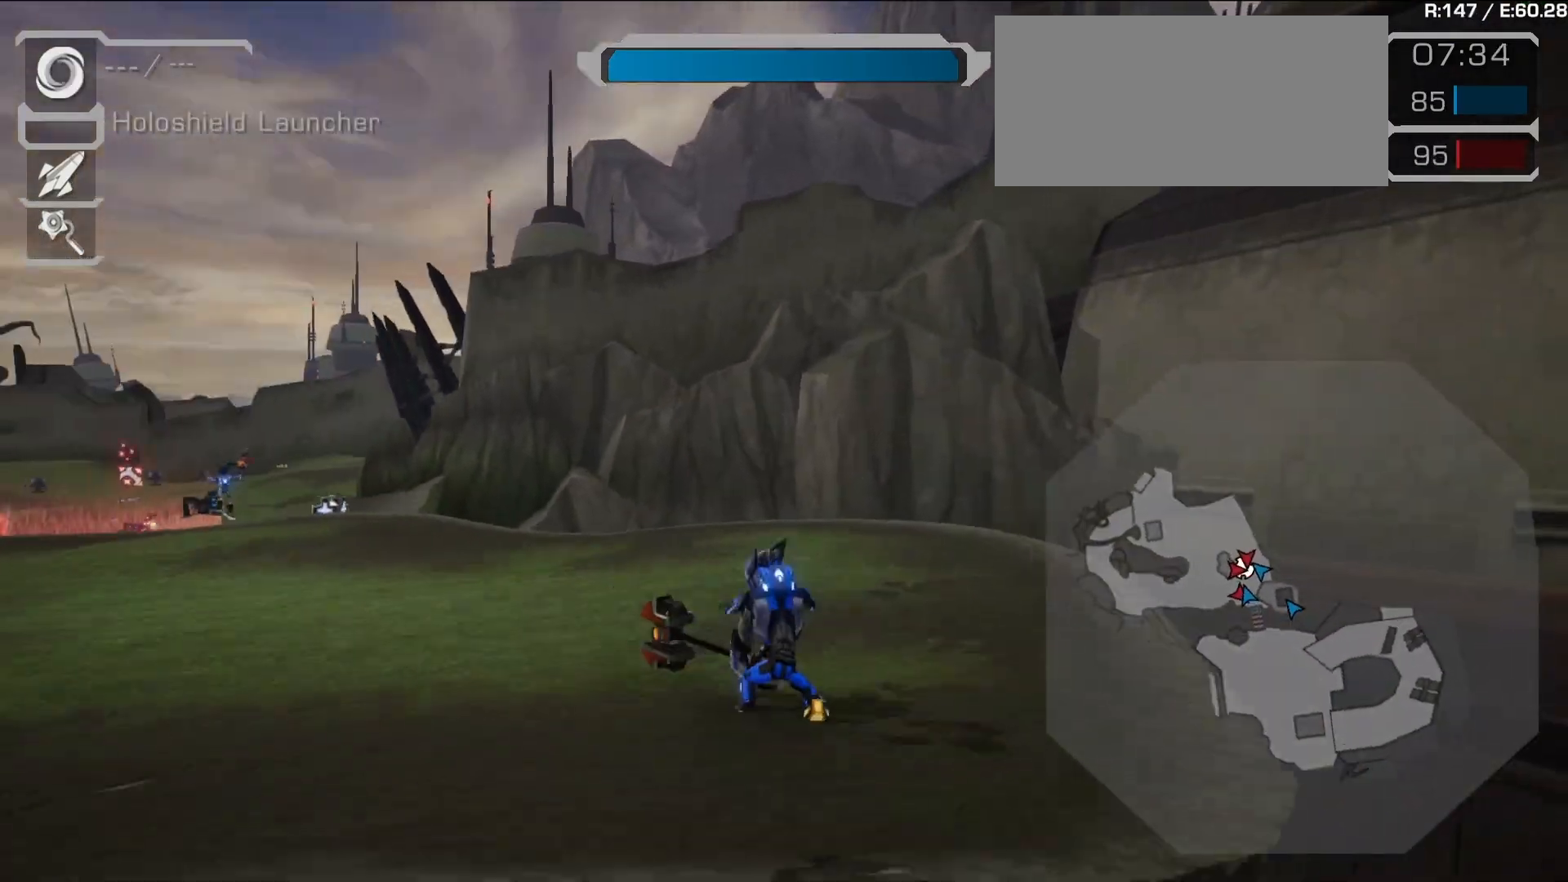
{"buttons": [], "left_stick": "left", "right_stick": "left", "events": [[67, "CROSS", "up"], [100, "TRIANGLE", "down"], [133, "TRIANGLE", "up"], [233, "left_stick", "left"], [383, "right_stick", "left"]]}
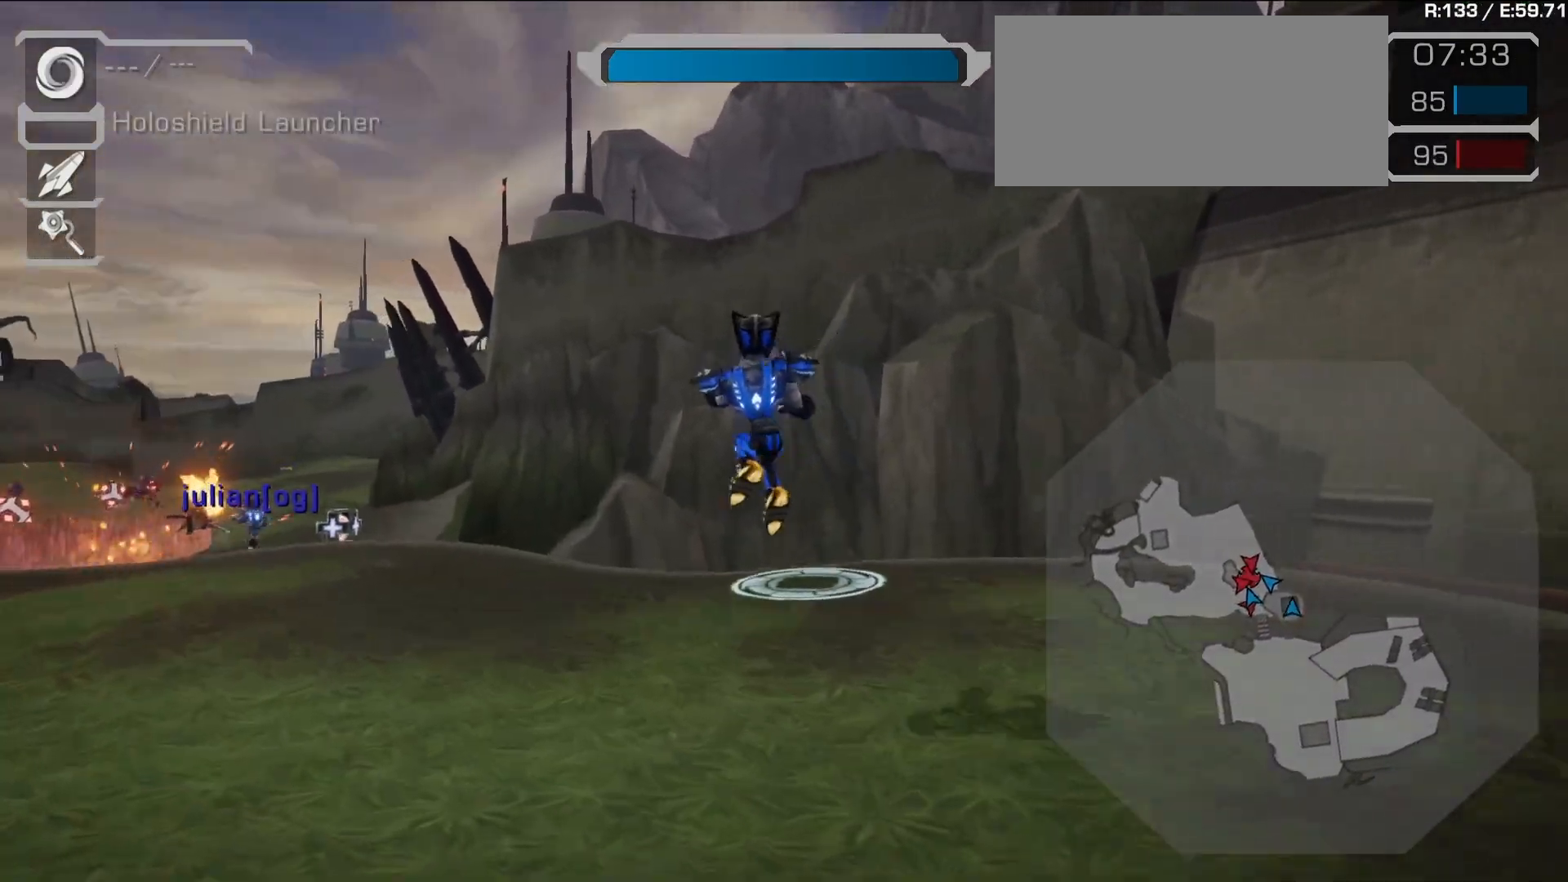
{"buttons": [], "left_stick": "up", "right_stick": "center", "events": [[83, "right_stick", "center"], [283, "left_stick", "up"], [300, "L2", "down"], [367, "L2", "up"]]}
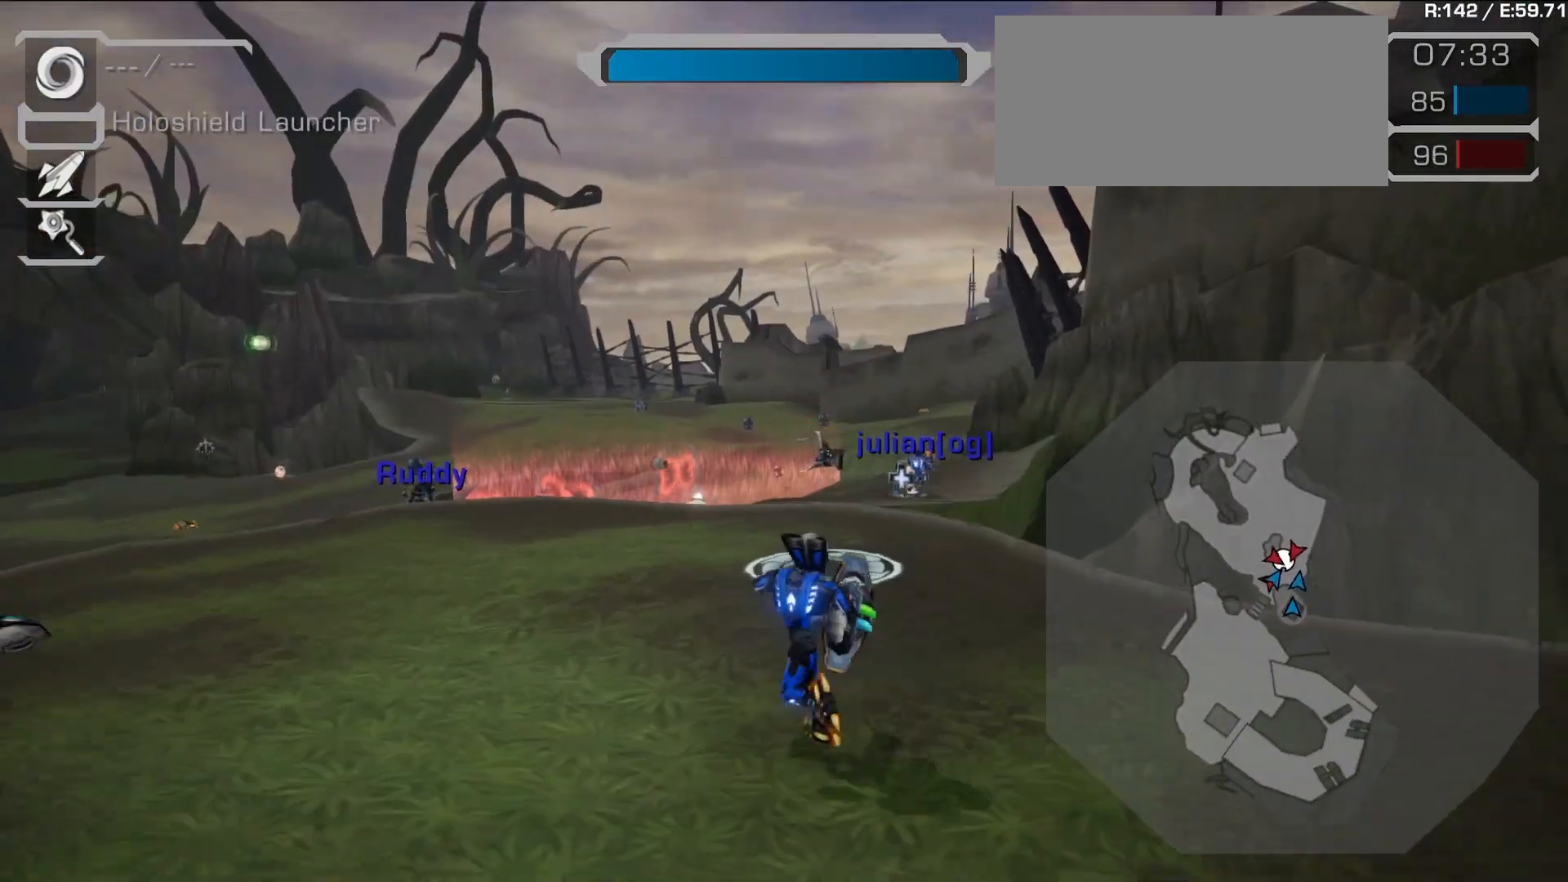
{"buttons": [], "left_stick": "left", "right_stick": "center", "events": [[150, "L2", "down"], [217, "left_stick", "left"], [283, "left_stick", "center"], [350, "left_stick", "left"], [367, "L2", "up"], [417, "left_stick", "center"], [467, "left_stick", "left"]]}
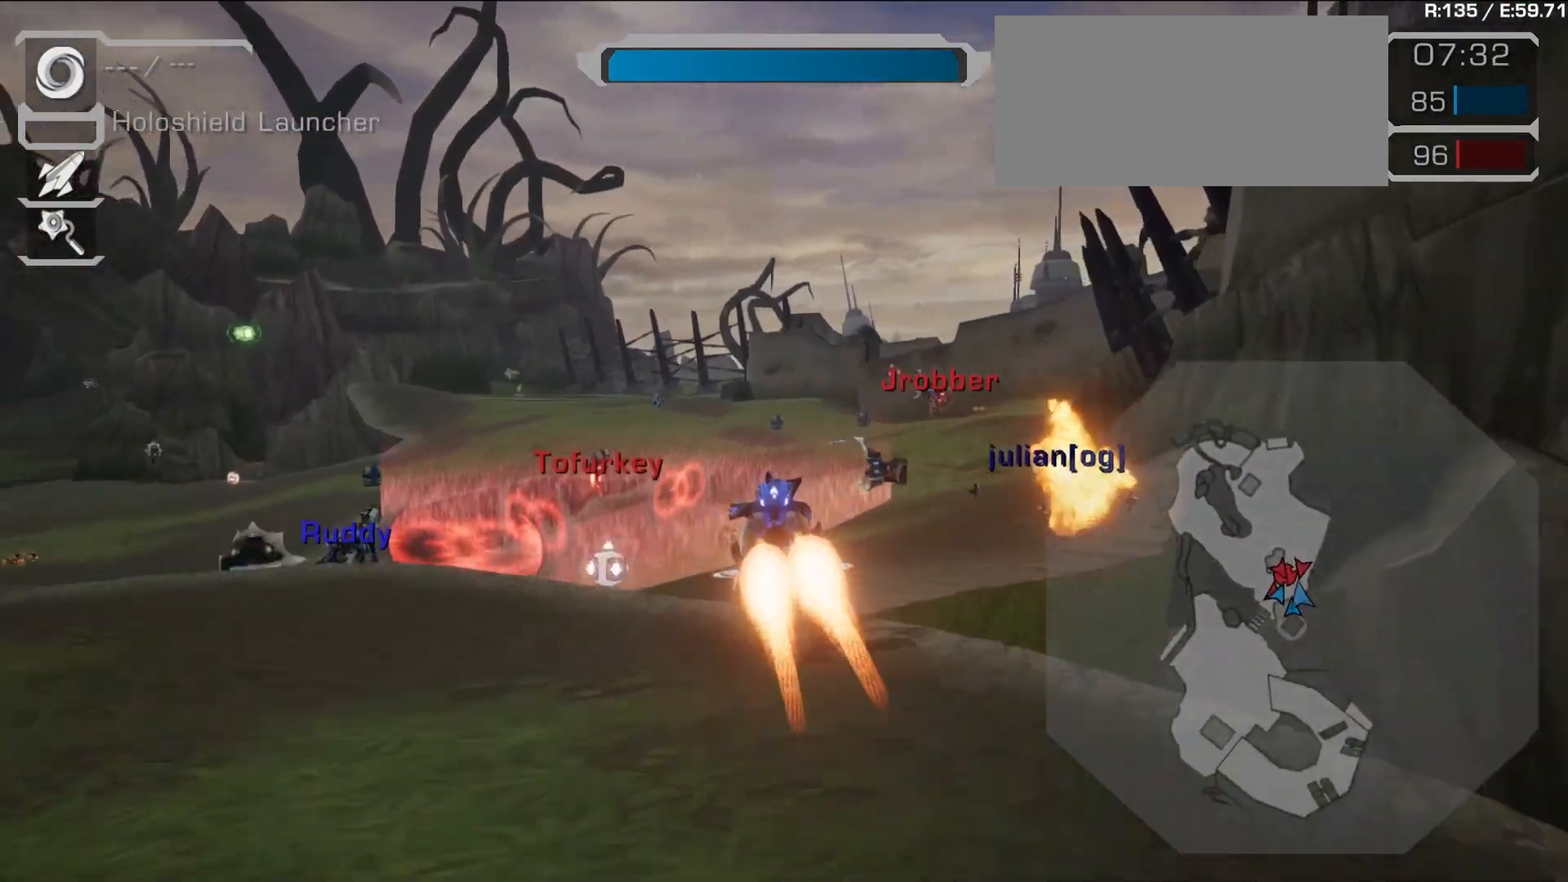
{"buttons": [], "left_stick": "center", "right_stick": "down-right", "events": [[83, "R1", "down"], [133, "left_stick", "center"], [200, "R2", "down"], [233, "R1", "up"], [267, "R2", "up"], [383, "right_stick", "down"], [450, "right_stick", "down-right"]]}
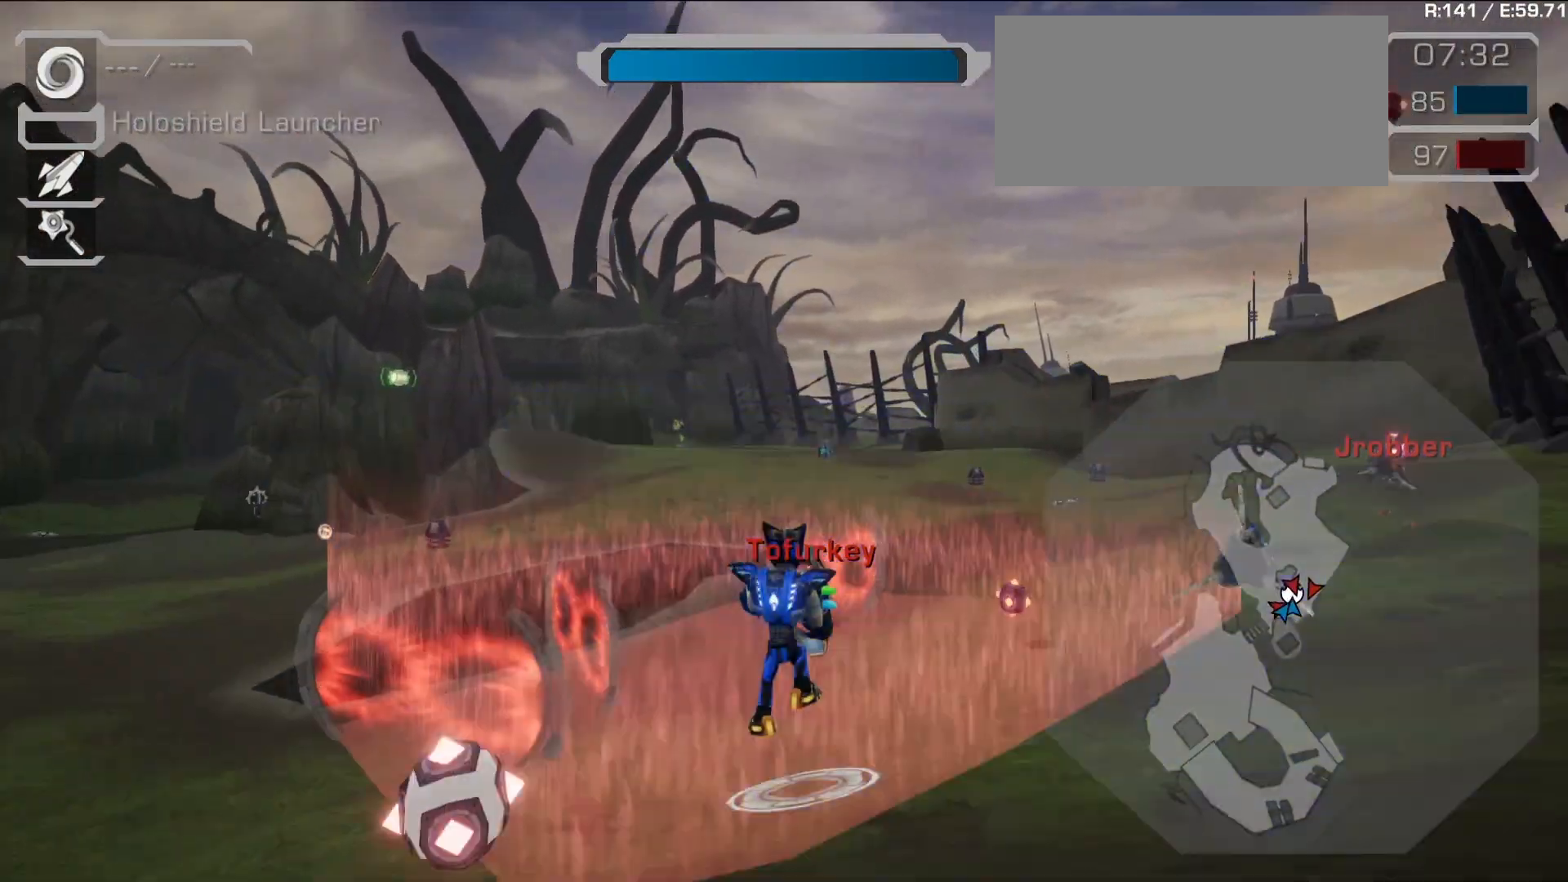
{"buttons": [], "left_stick": "center", "right_stick": "center", "events": [[50, "right_stick", "center"], [183, "L1", "down"], [383, "L1", "up"]]}
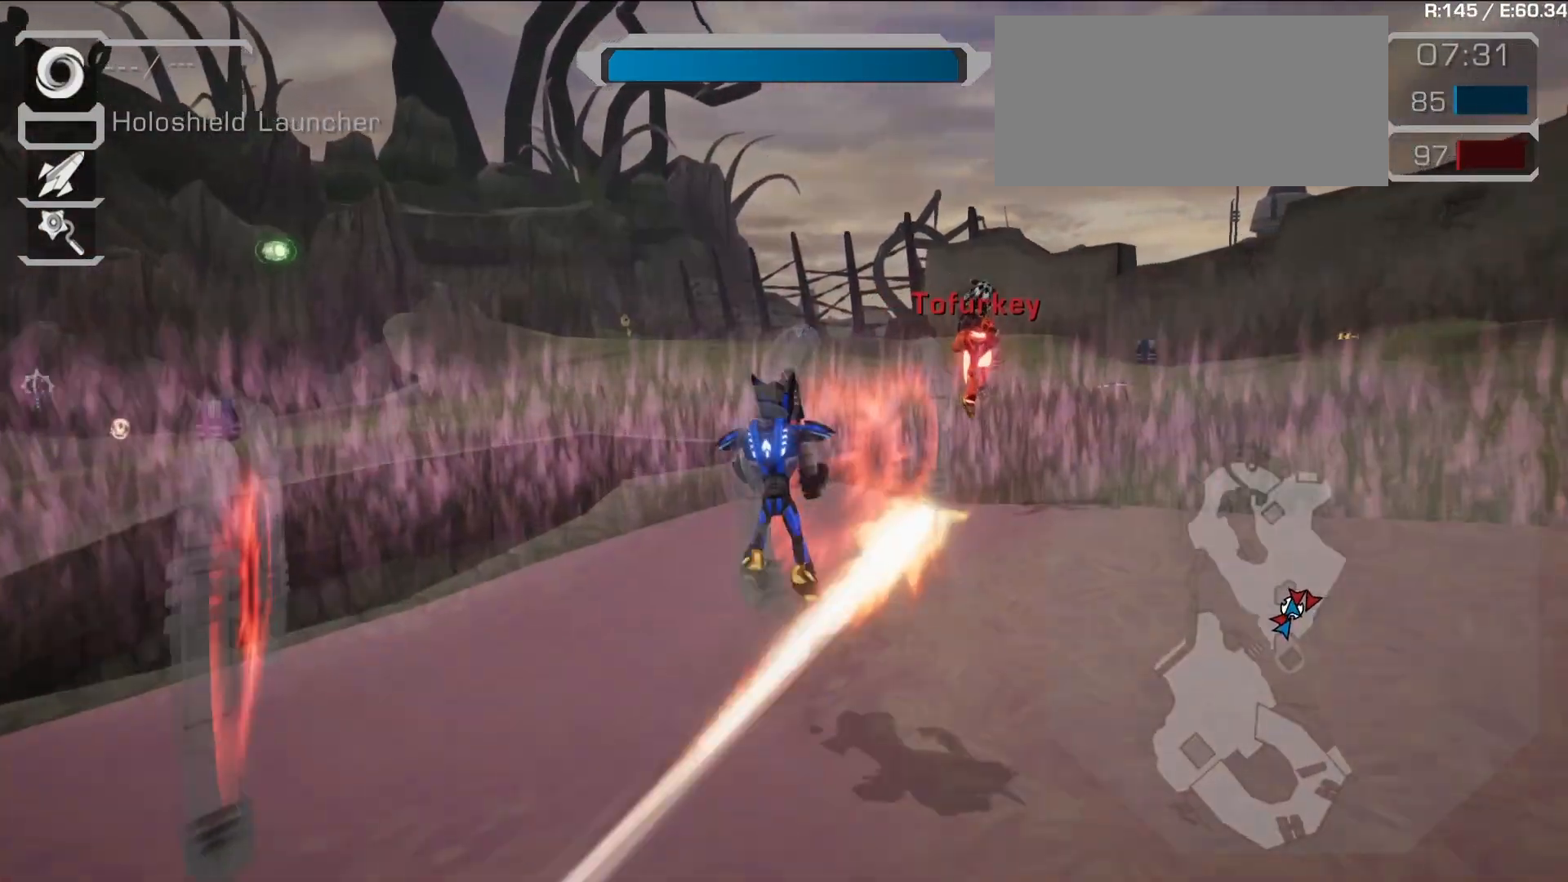
{"buttons": [], "left_stick": "center", "right_stick": "center", "events": [[117, "left_stick", "down"], [250, "left_stick", "center"], [267, "right_stick", "down-right"], [333, "right_stick", "center"]]}
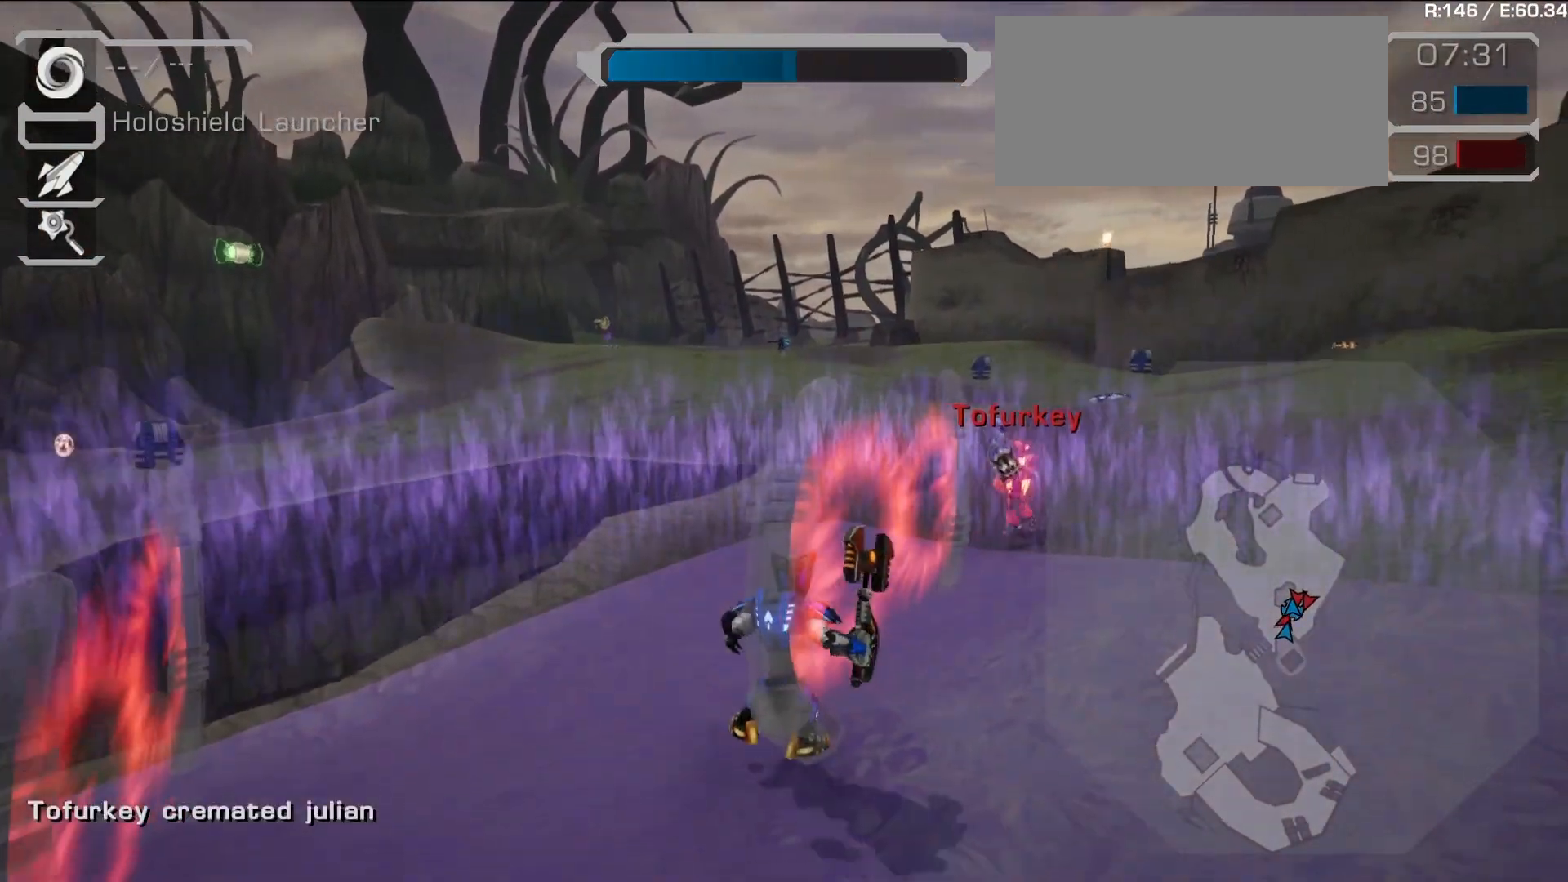
{"buttons": ["R1"], "left_stick": "down-right", "right_stick": "down-right", "events": [[383, "R1", "down"], [400, "left_stick", "down-right"], [400, "right_stick", "down-right"]]}
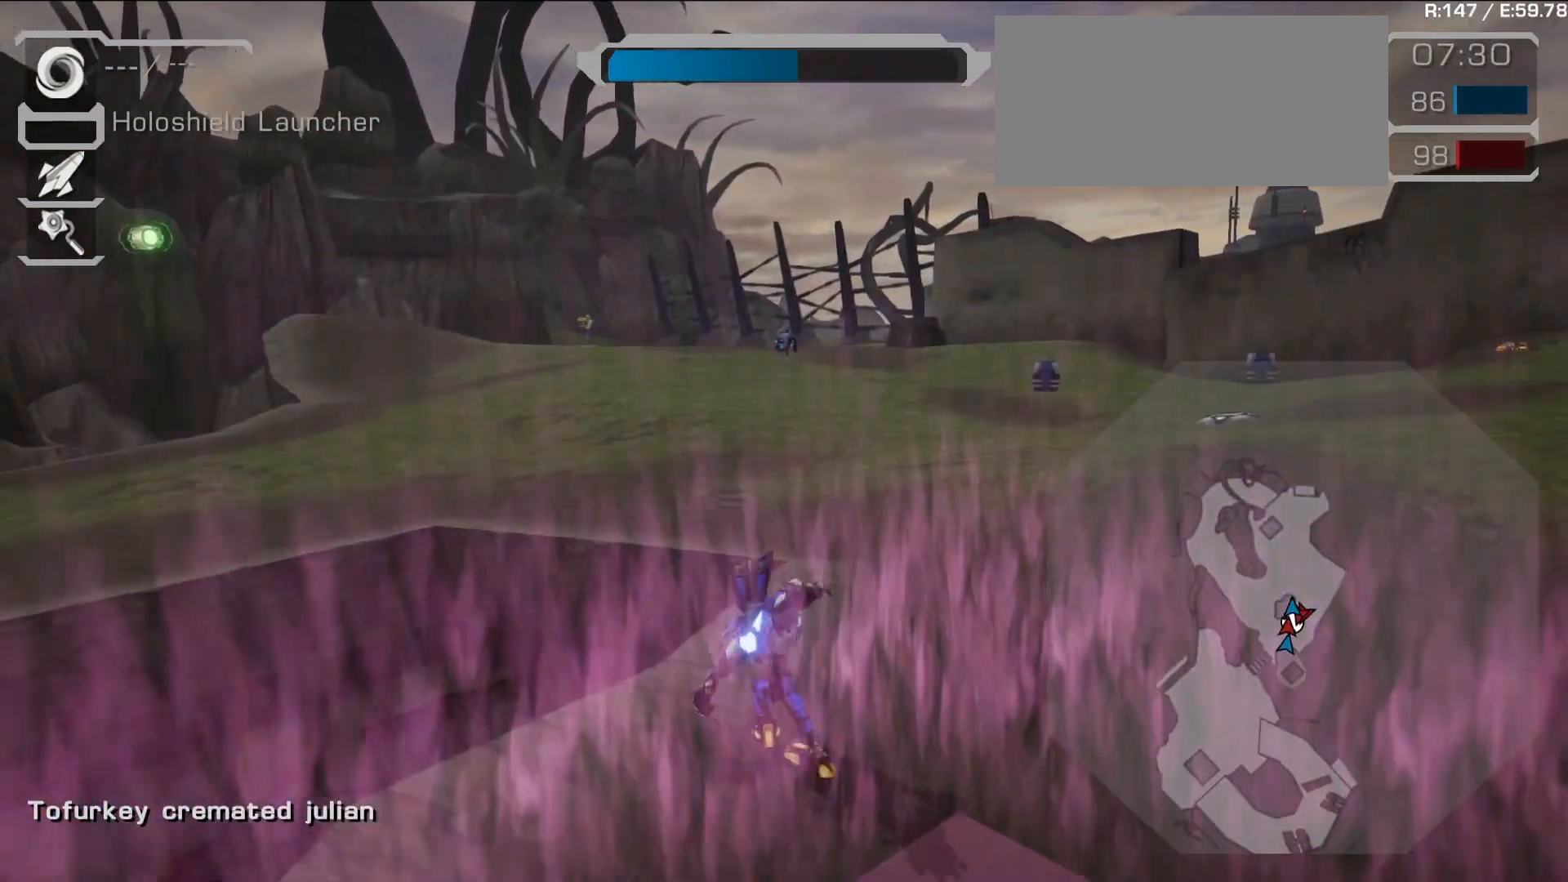
{"buttons": [], "left_stick": "down-right", "right_stick": "center", "events": [[17, "left_stick", "down"], [33, "R1", "up"], [217, "left_stick", "down-right"], [283, "right_stick", "center"], [367, "R1", "down"], [483, "R1", "up"]]}
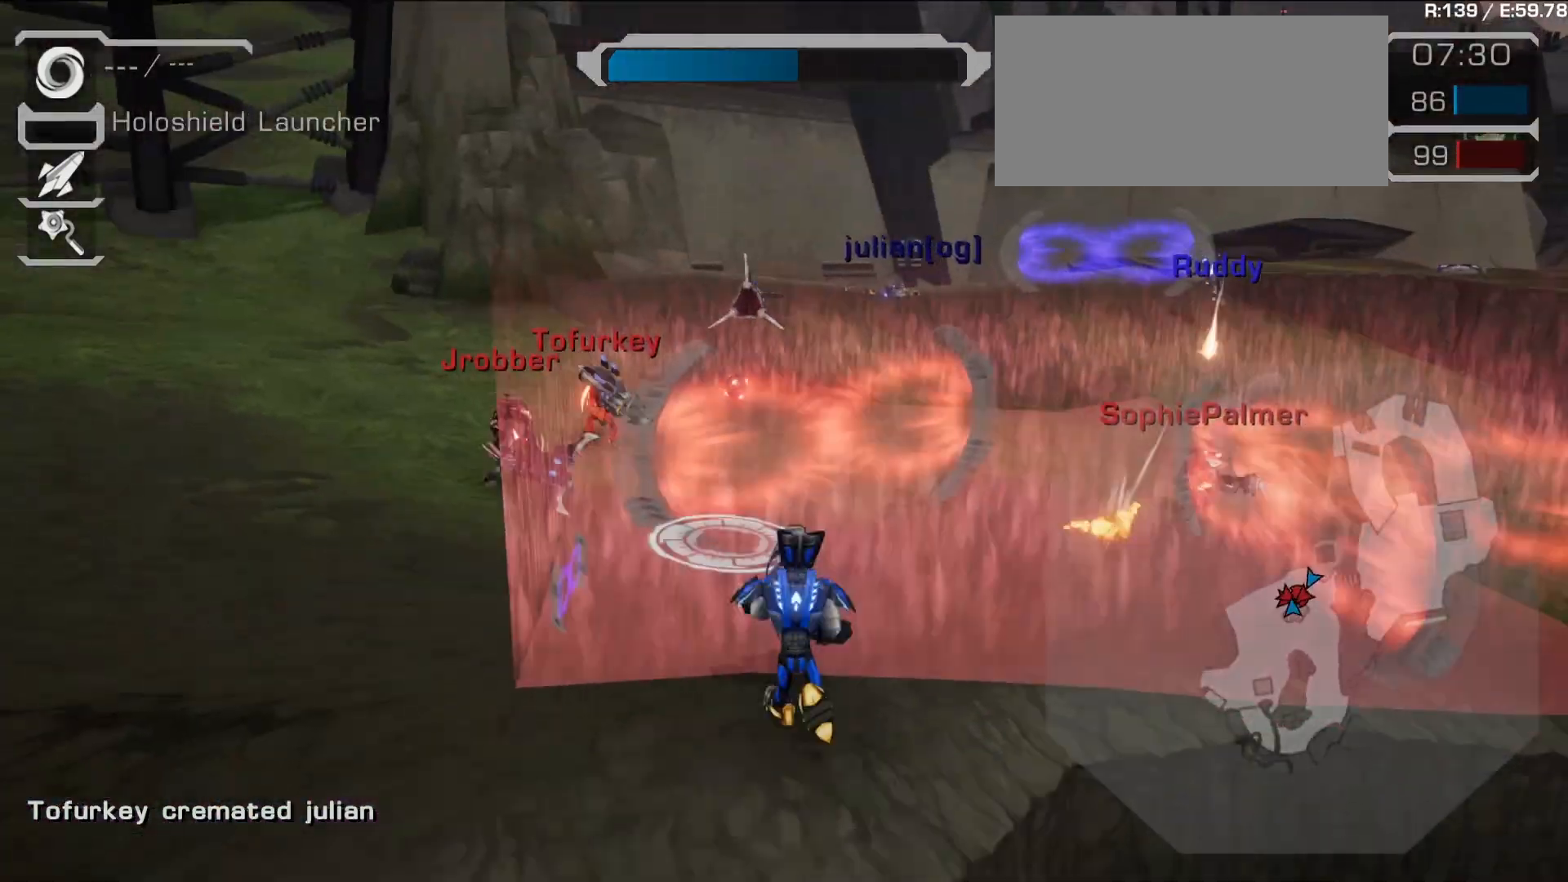
{"buttons": [], "left_stick": "up-right", "right_stick": "left", "events": [[117, "left_stick", "up-right"], [450, "right_stick", "left"]]}
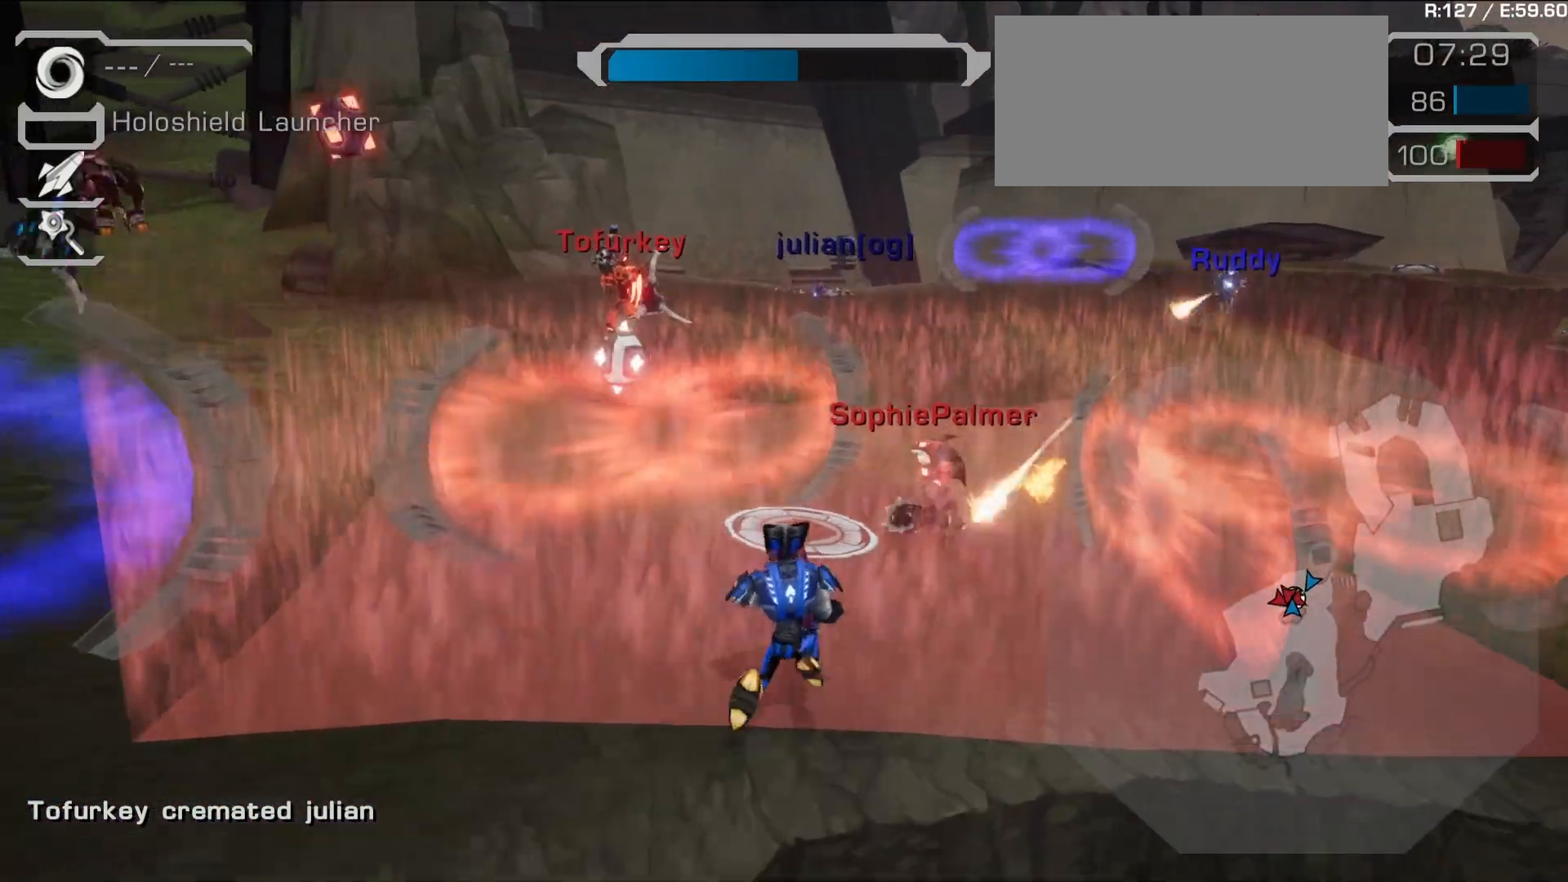
{"buttons": ["R1"], "left_stick": "up-right", "right_stick": "center", "events": [[67, "left_stick", "right"], [67, "right_stick", "center"], [183, "R1", "down"], [350, "left_stick", "up-right"]]}
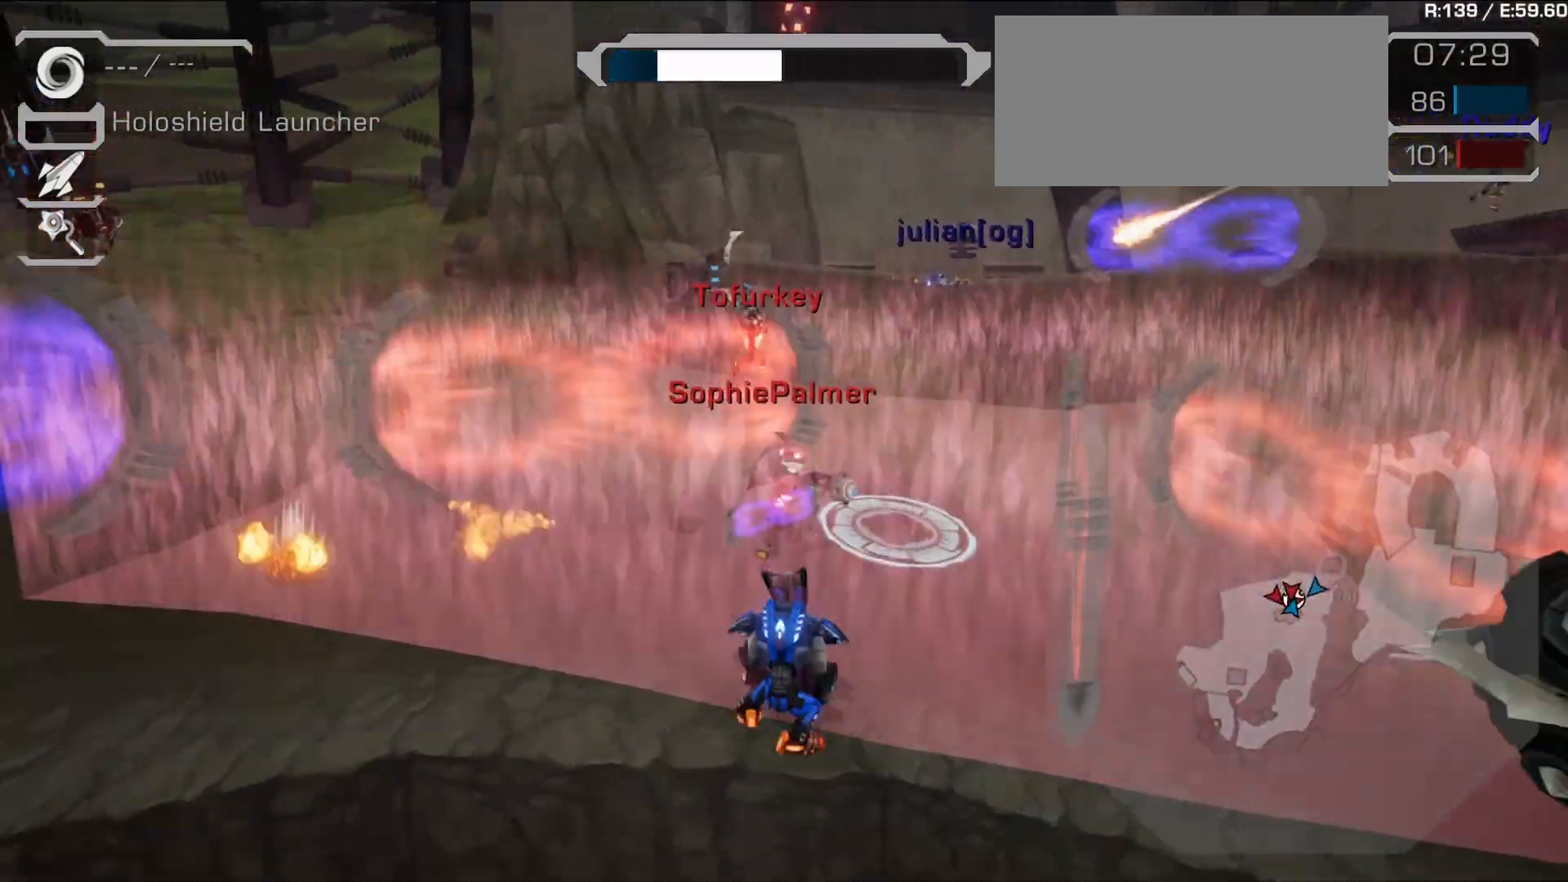
{"buttons": [], "left_stick": "up", "right_stick": "down-left", "events": [[33, "left_stick", "right"], [217, "R1", "up"], [333, "left_stick", "up"], [383, "right_stick", "down-left"]]}
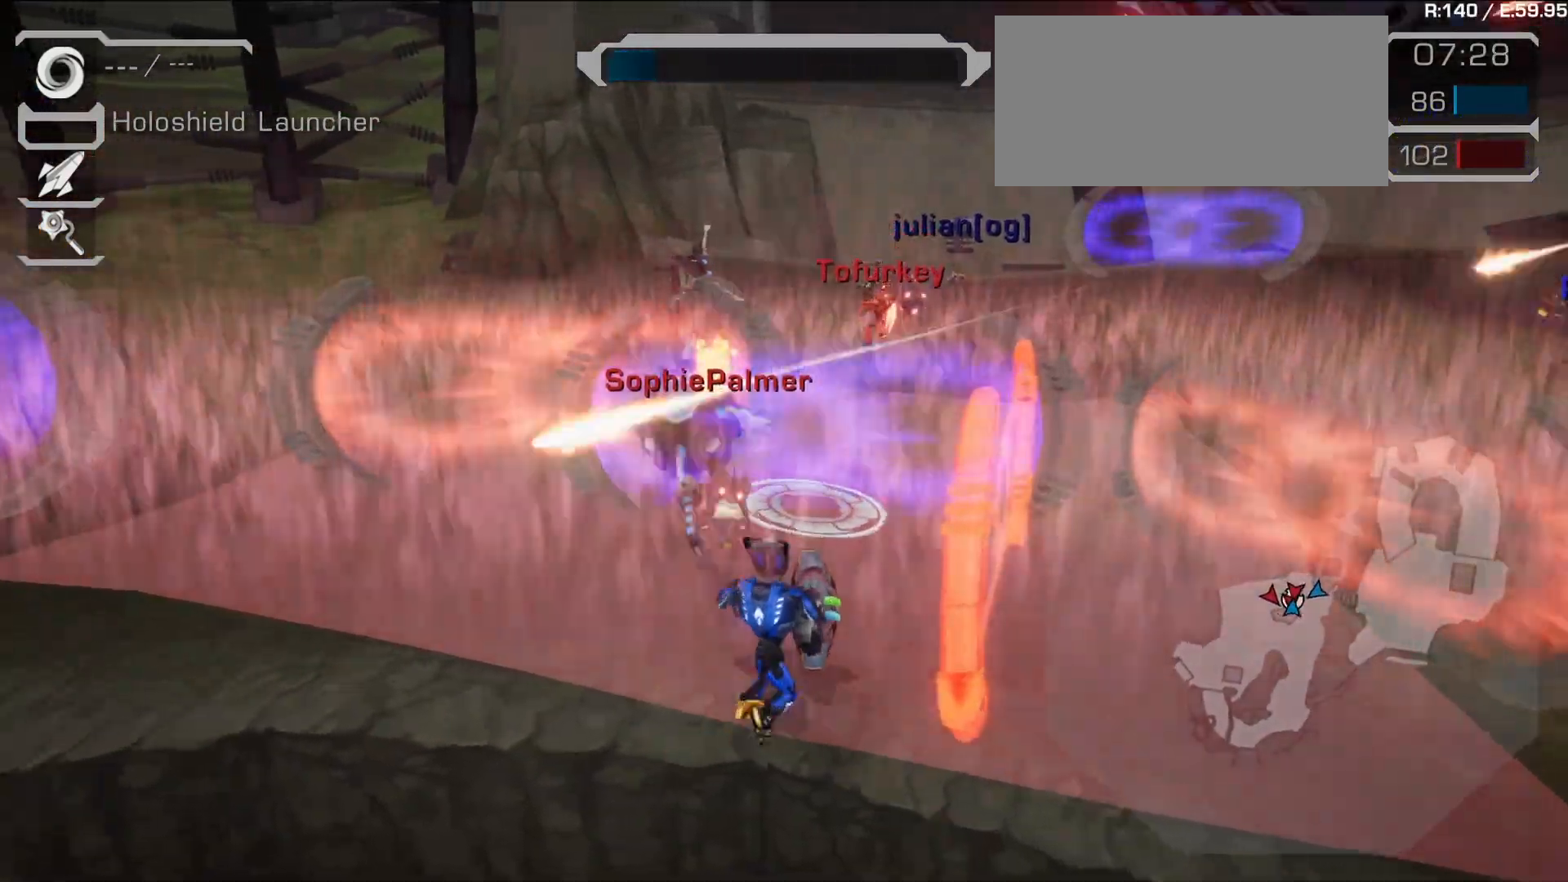
{"buttons": ["R1"], "left_stick": "up-left", "right_stick": "center", "events": [[17, "left_stick", "left"], [100, "R1", "down"], [100, "right_stick", "center"], [333, "left_stick", "up-left"]]}
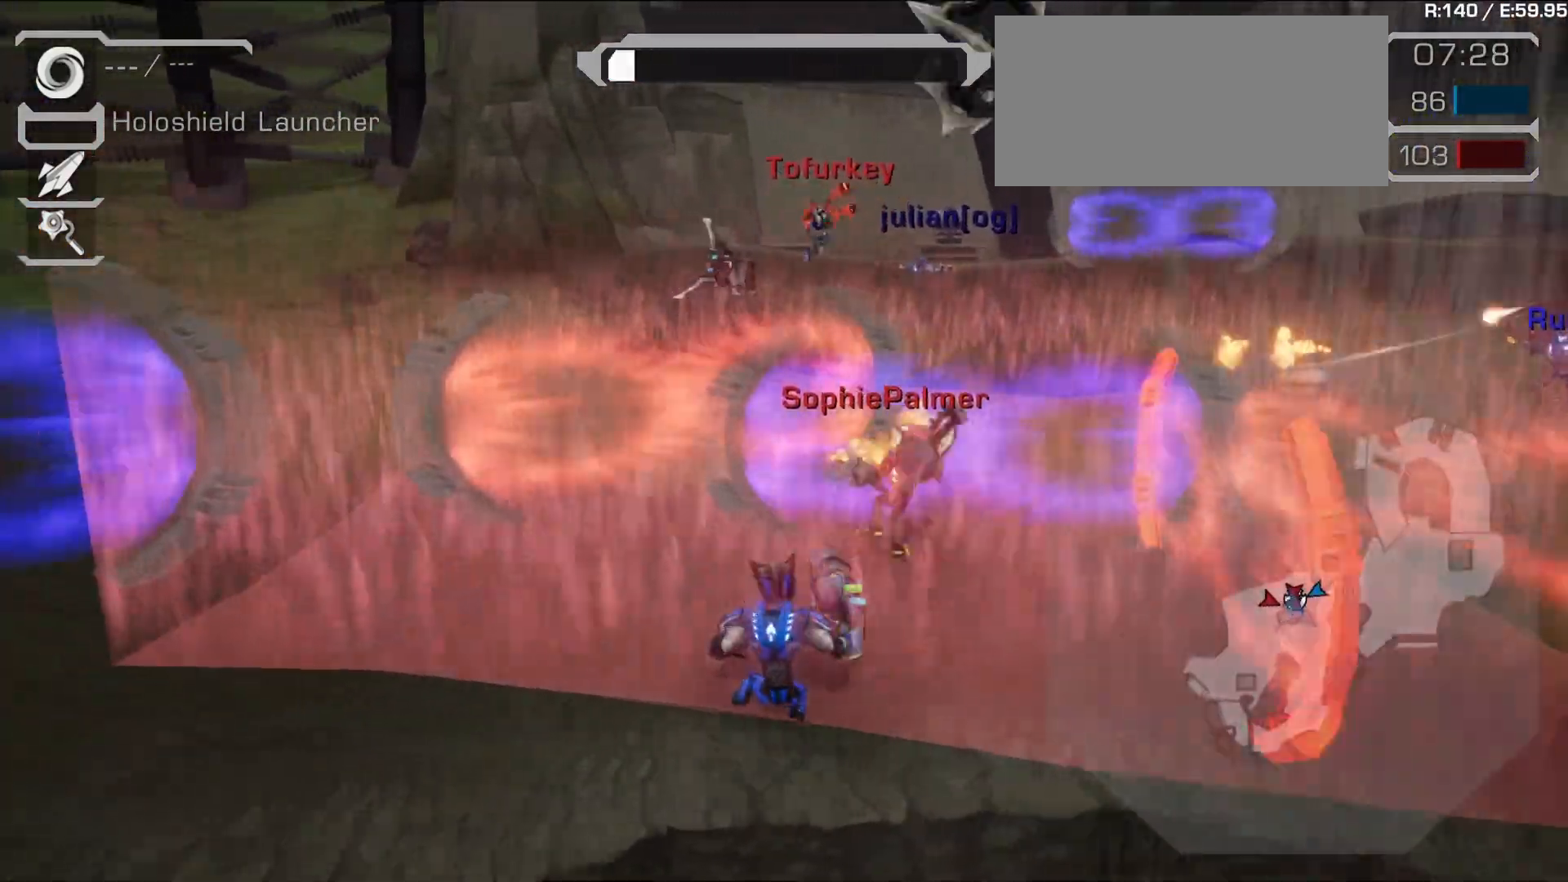
{"buttons": [], "left_stick": "center", "right_stick": "center", "events": [[233, "R1", "up"], [250, "left_stick", "center"]]}
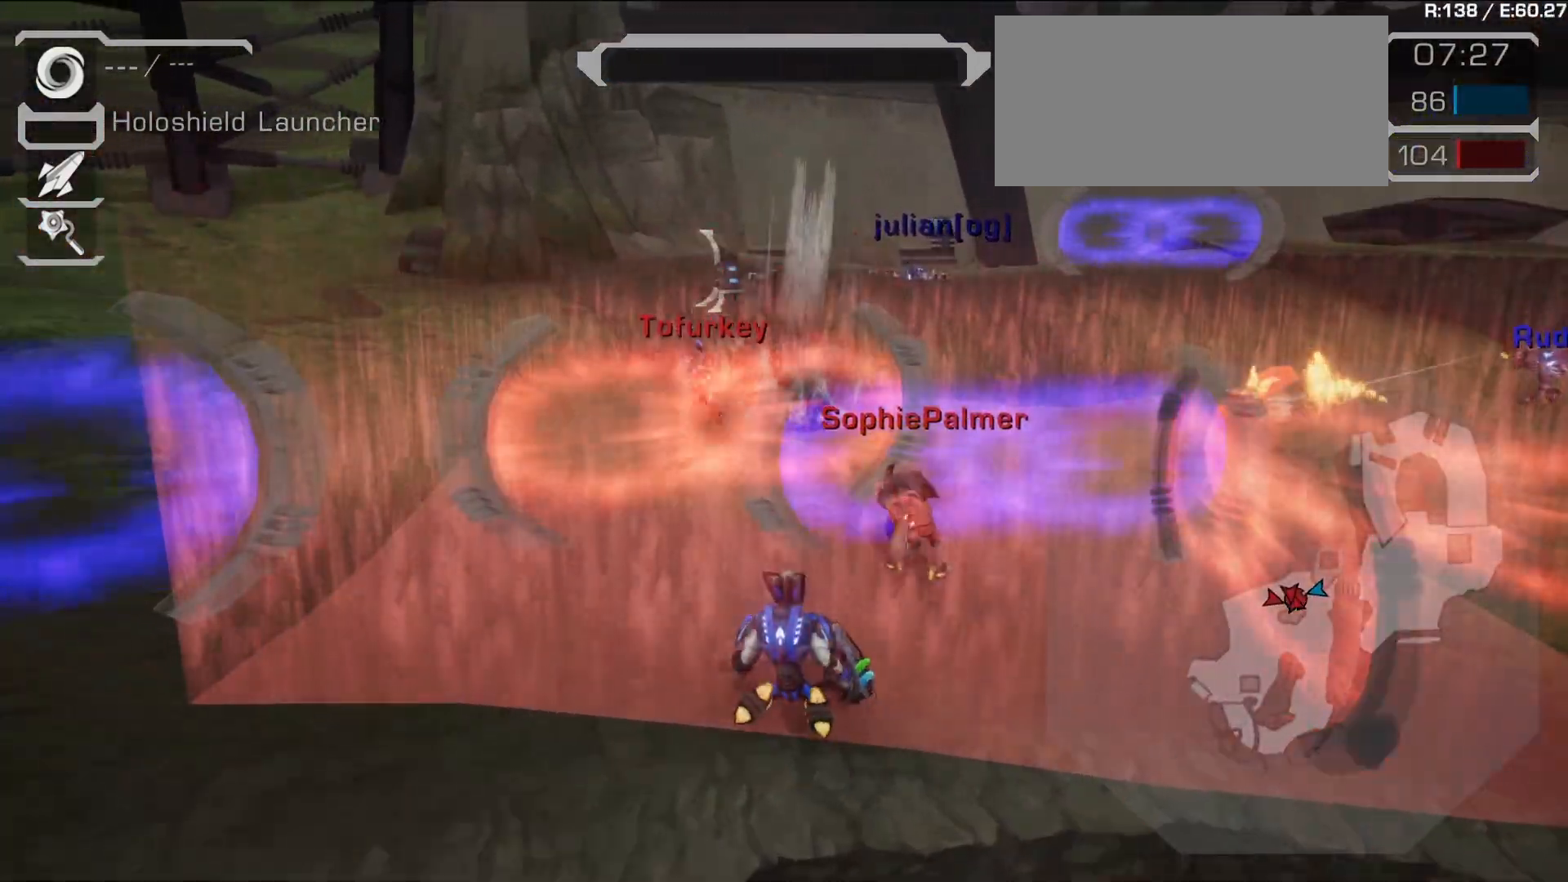
{"buttons": [], "left_stick": "center", "right_stick": "center", "events": []}
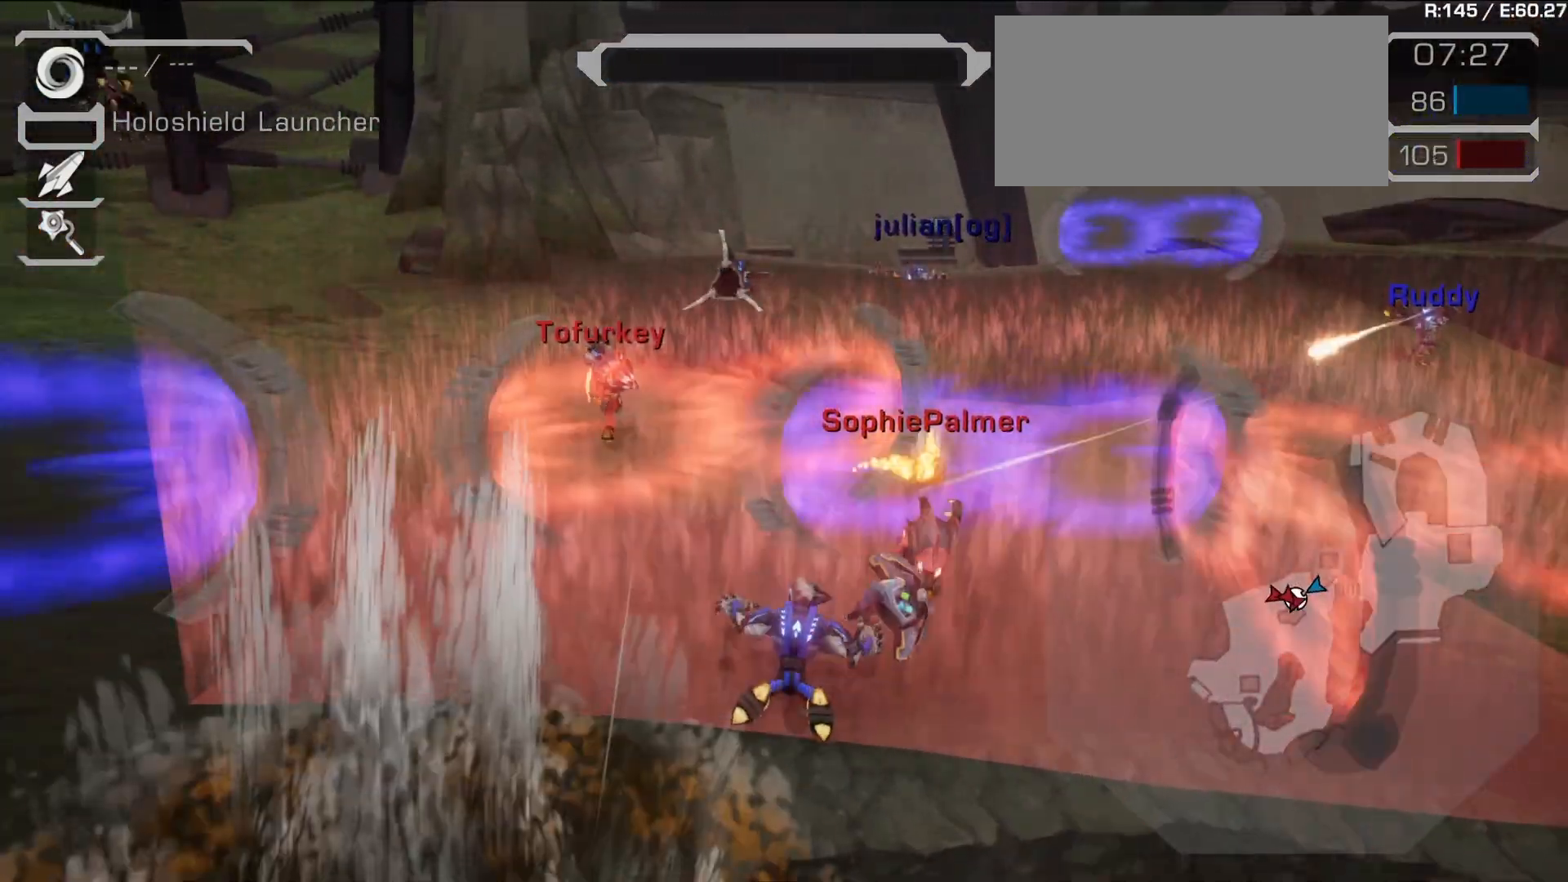
{"buttons": [], "left_stick": "center", "right_stick": "center", "events": []}
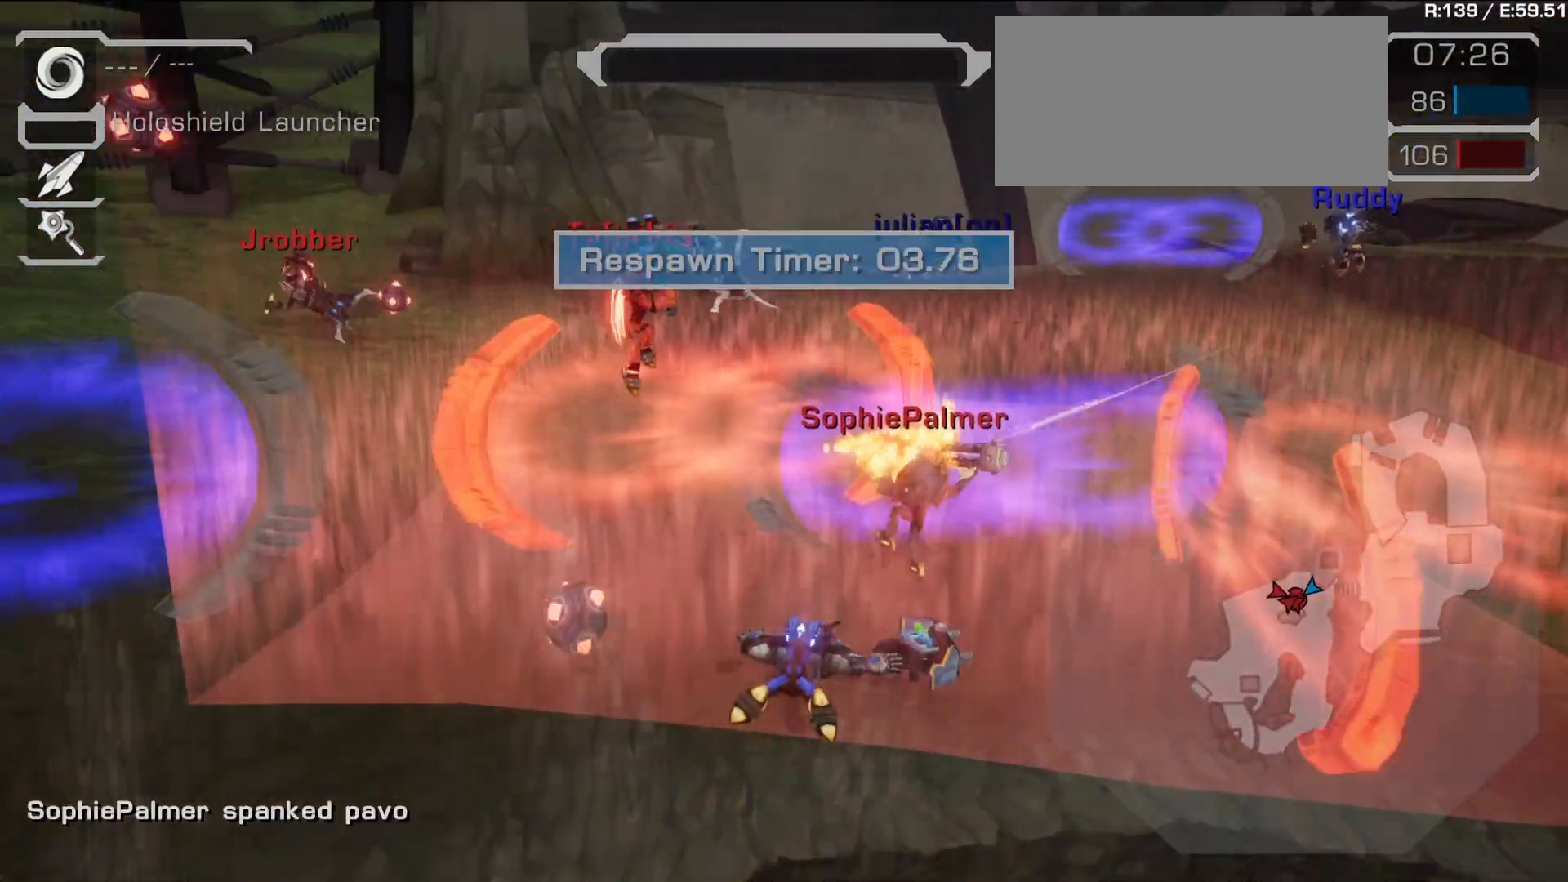
{"buttons": [], "left_stick": "center", "right_stick": "center", "events": []}